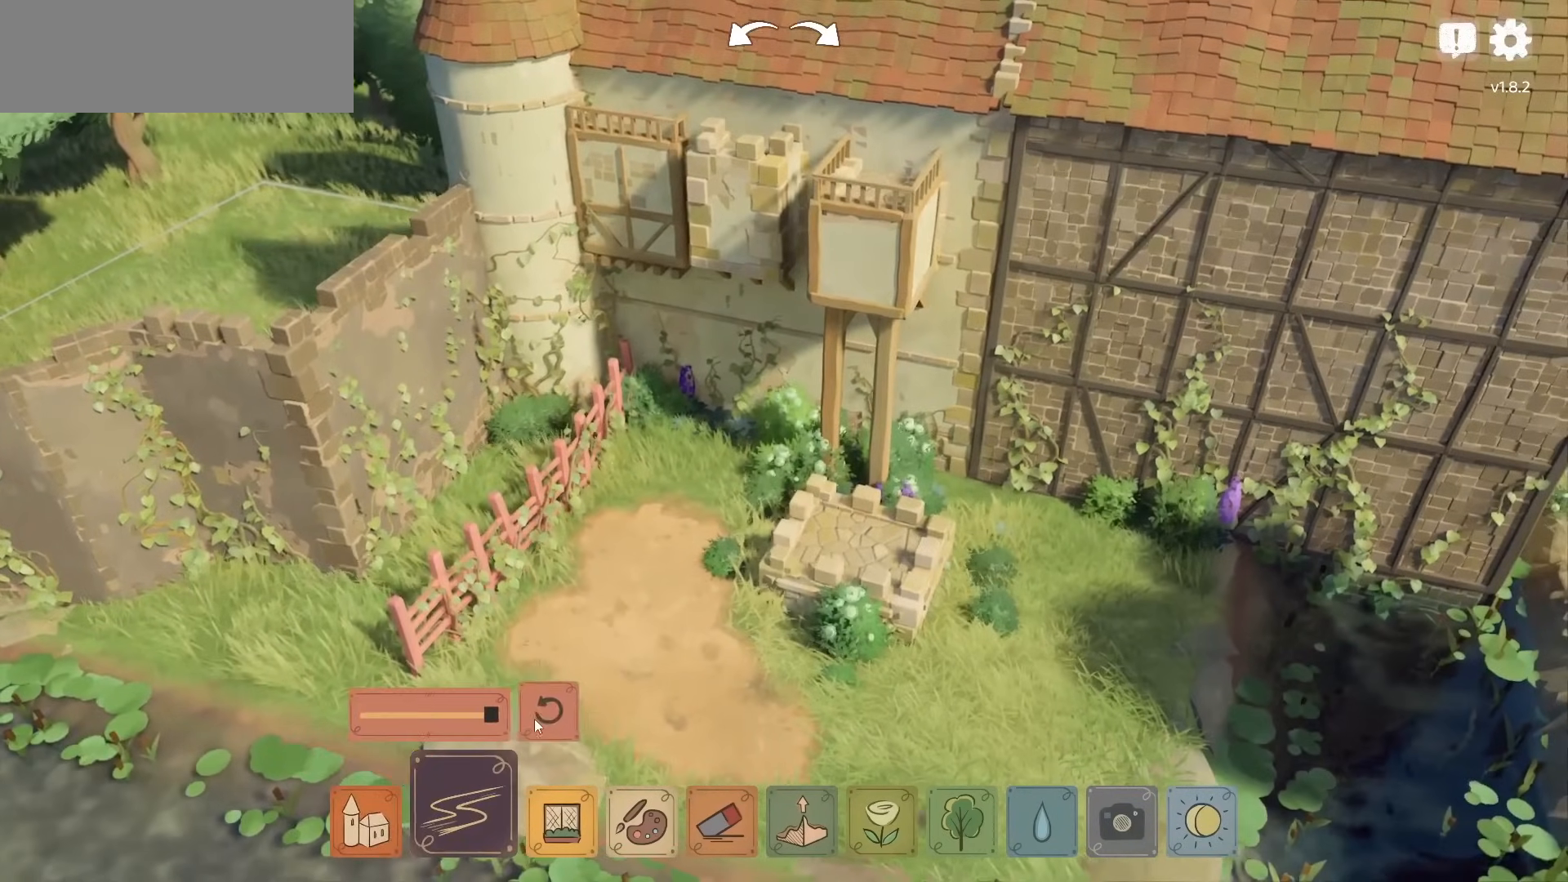
Gameplay with keyboard and mouse; each line is a JSON object with the keys and mouse buttons held at the frame after it. "events" lists presses ("down") and releases ("up") of "a", "ctrl", "d", "down", "e", "escape", "f1", "f10", "f11", "f12", "f2", "f3", "f4", "f5", "f6", "f7", "f8", "f9", "left", "q", "right", "s", "shift", "space", "up", "w", "mouse_left" and "mouse_right" between this image and that frame as [ms after this image, input, new state], when the widget could be followed in between. "mouse_left", "mouse_right" = the "left", "right" buttons of the "mouse" list. No other keys are recorded. Not read: mouse_move mouse_wheel.
{"keys": [], "mouse": [], "events": [[233, "mouse_left", "down"], [300, "mouse_left", "up"]]}
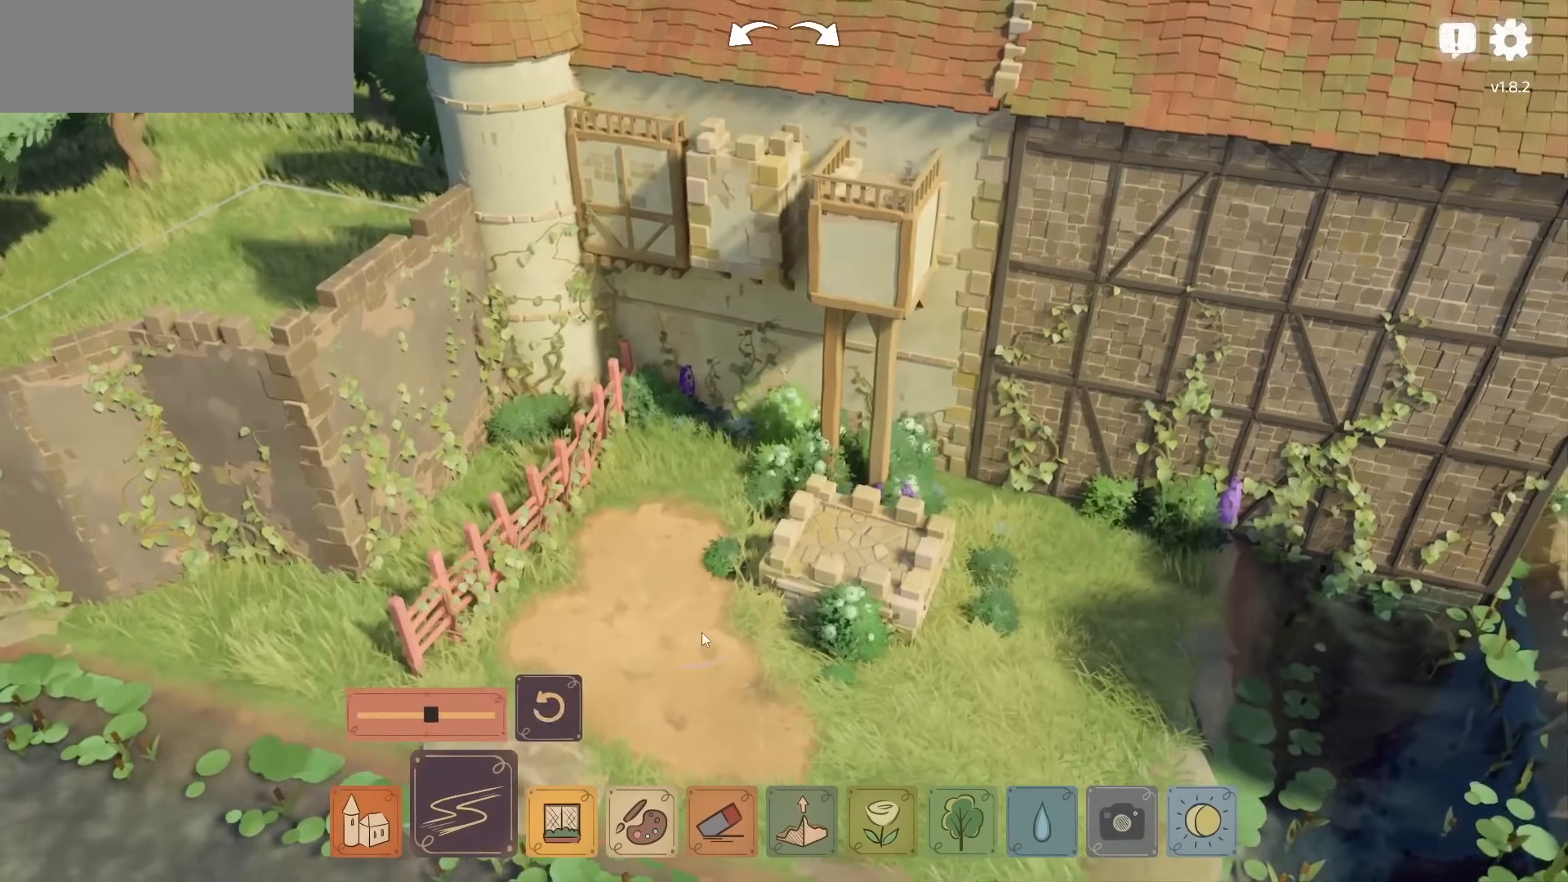
{"keys": [], "mouse": [], "events": [[17, "mouse_right", "down"], [350, "mouse_right", "up"]]}
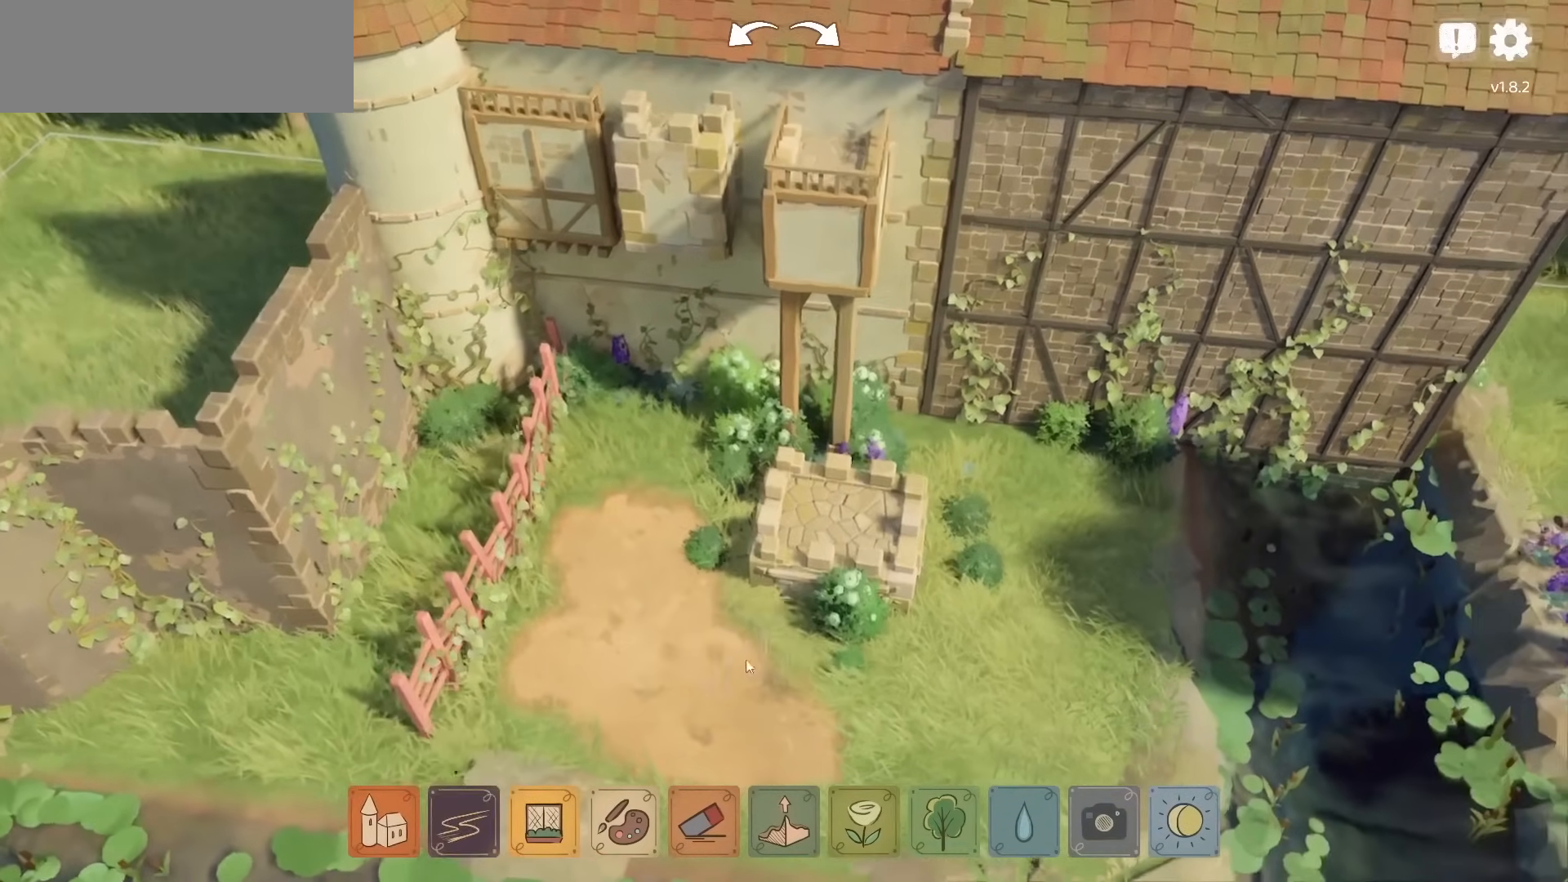
{"keys": [], "mouse": [], "events": [[100, "s", "down"], [283, "s", "up"]]}
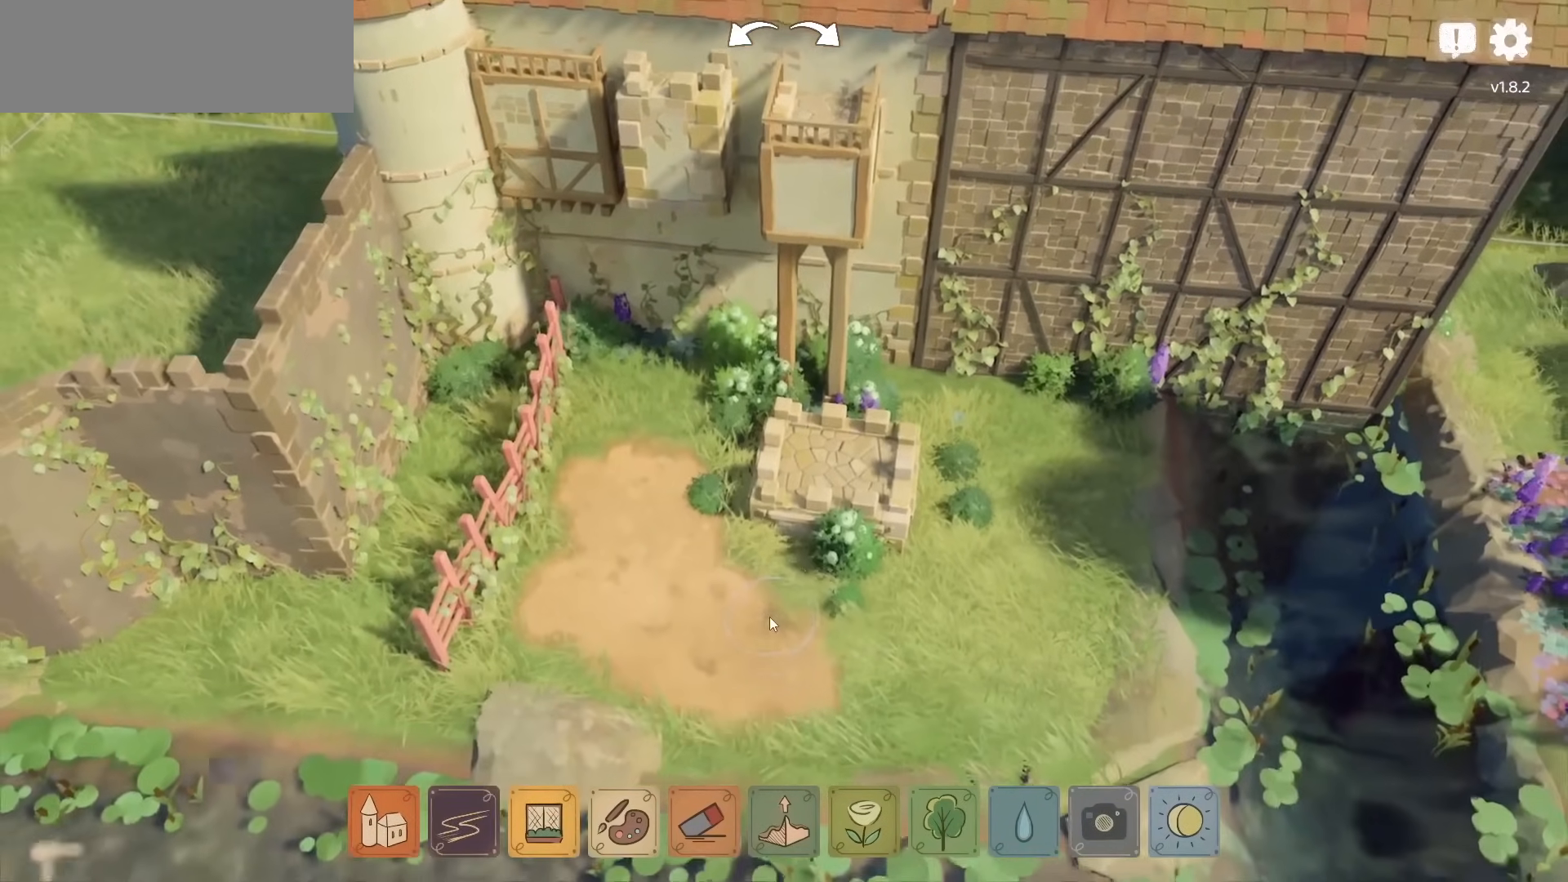
{"keys": [], "mouse": [], "events": [[83, "d", "down"], [183, "d", "up"]]}
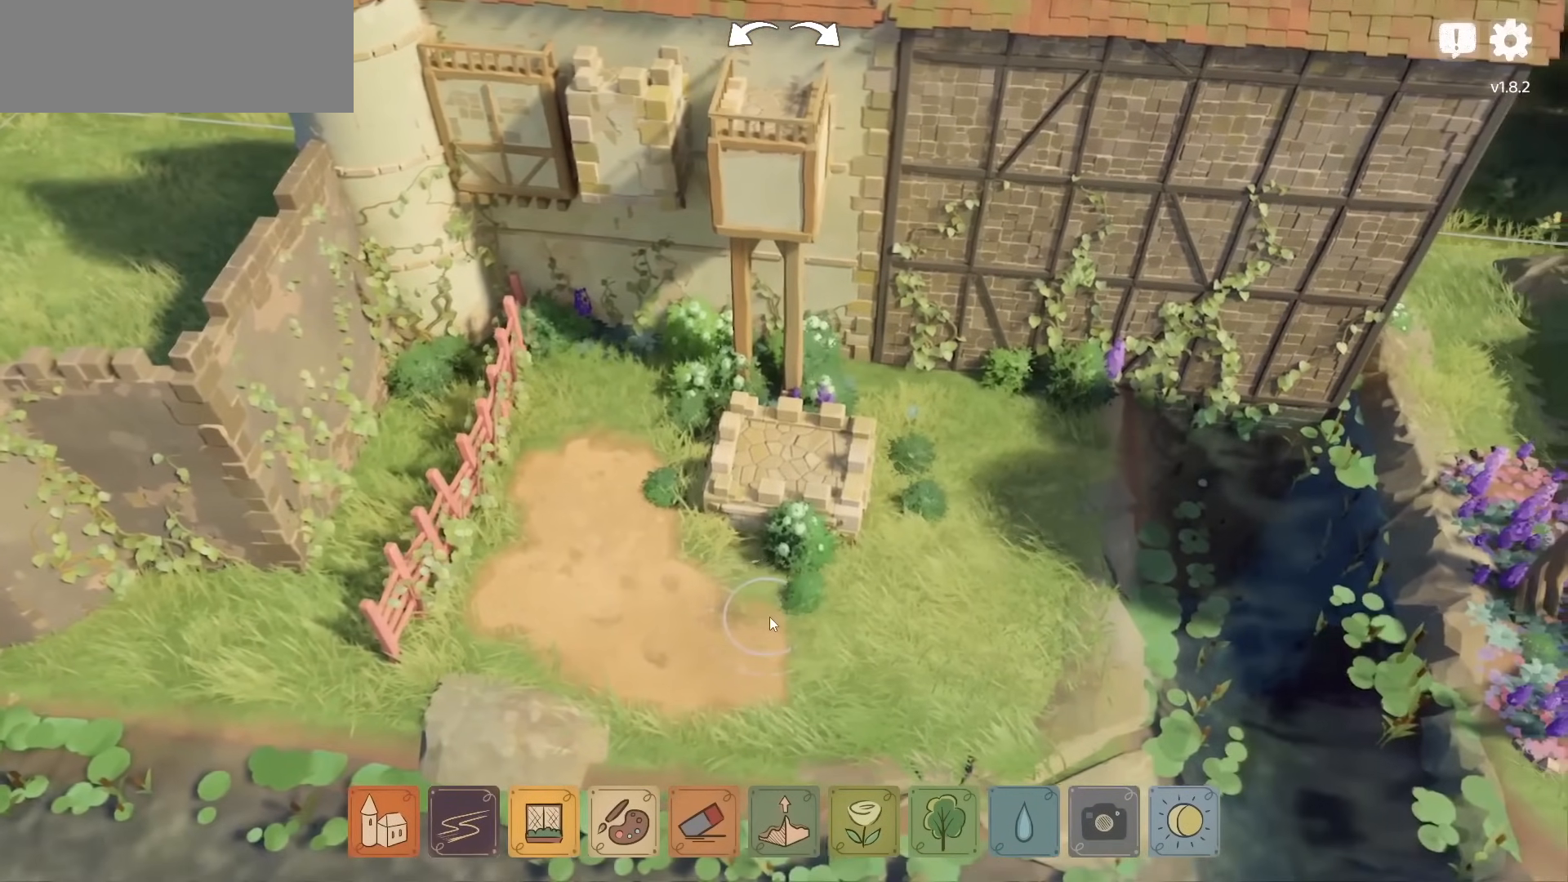
{"keys": [], "mouse": [], "events": []}
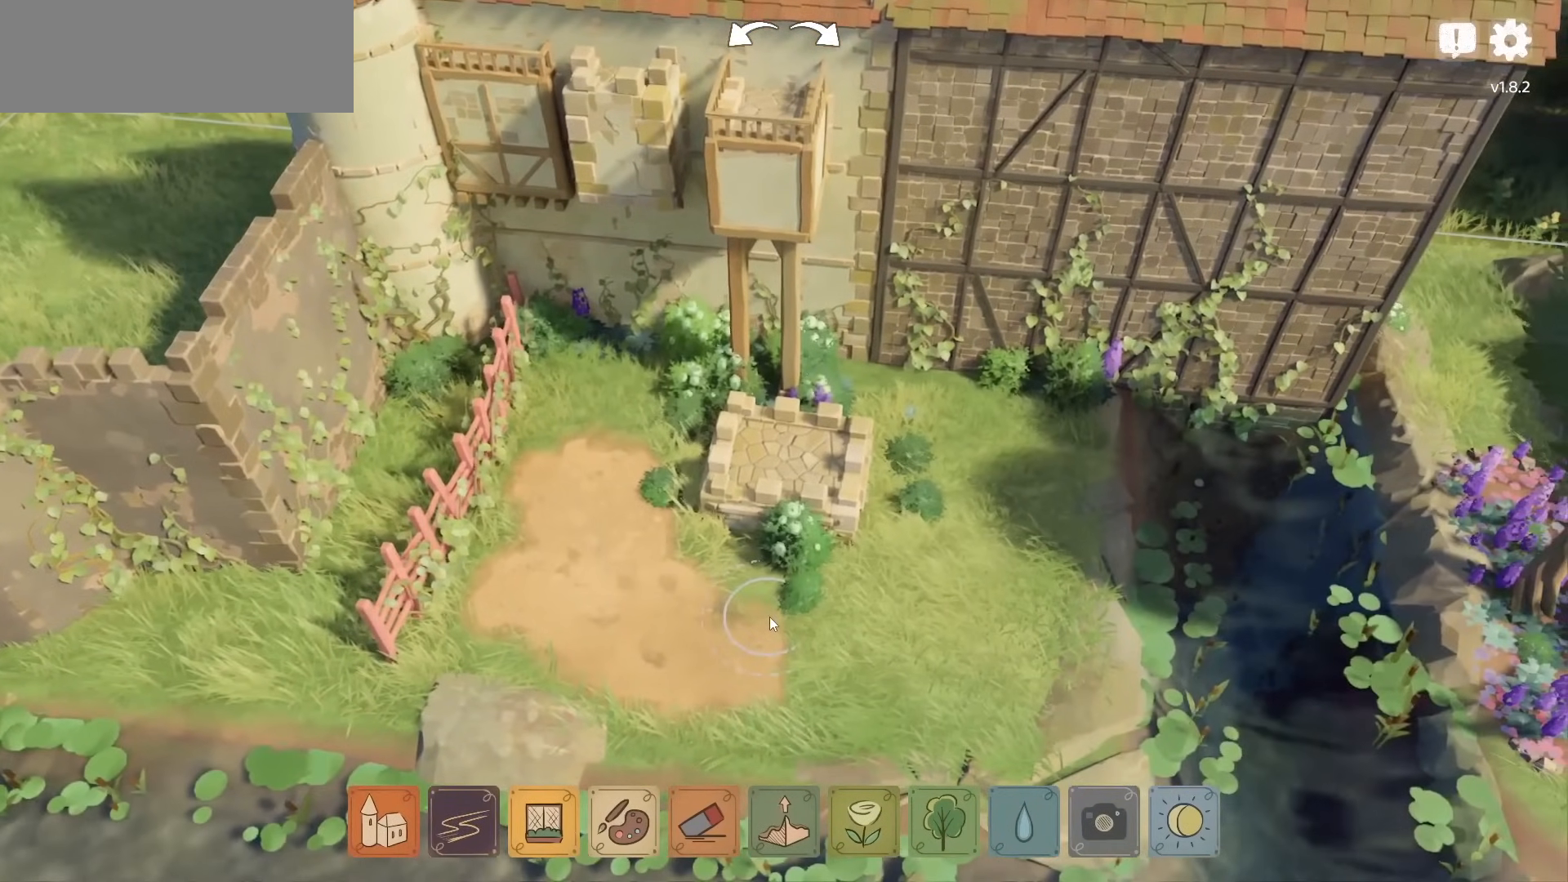
{"keys": ["s"], "mouse": [], "events": [[483, "s", "down"]]}
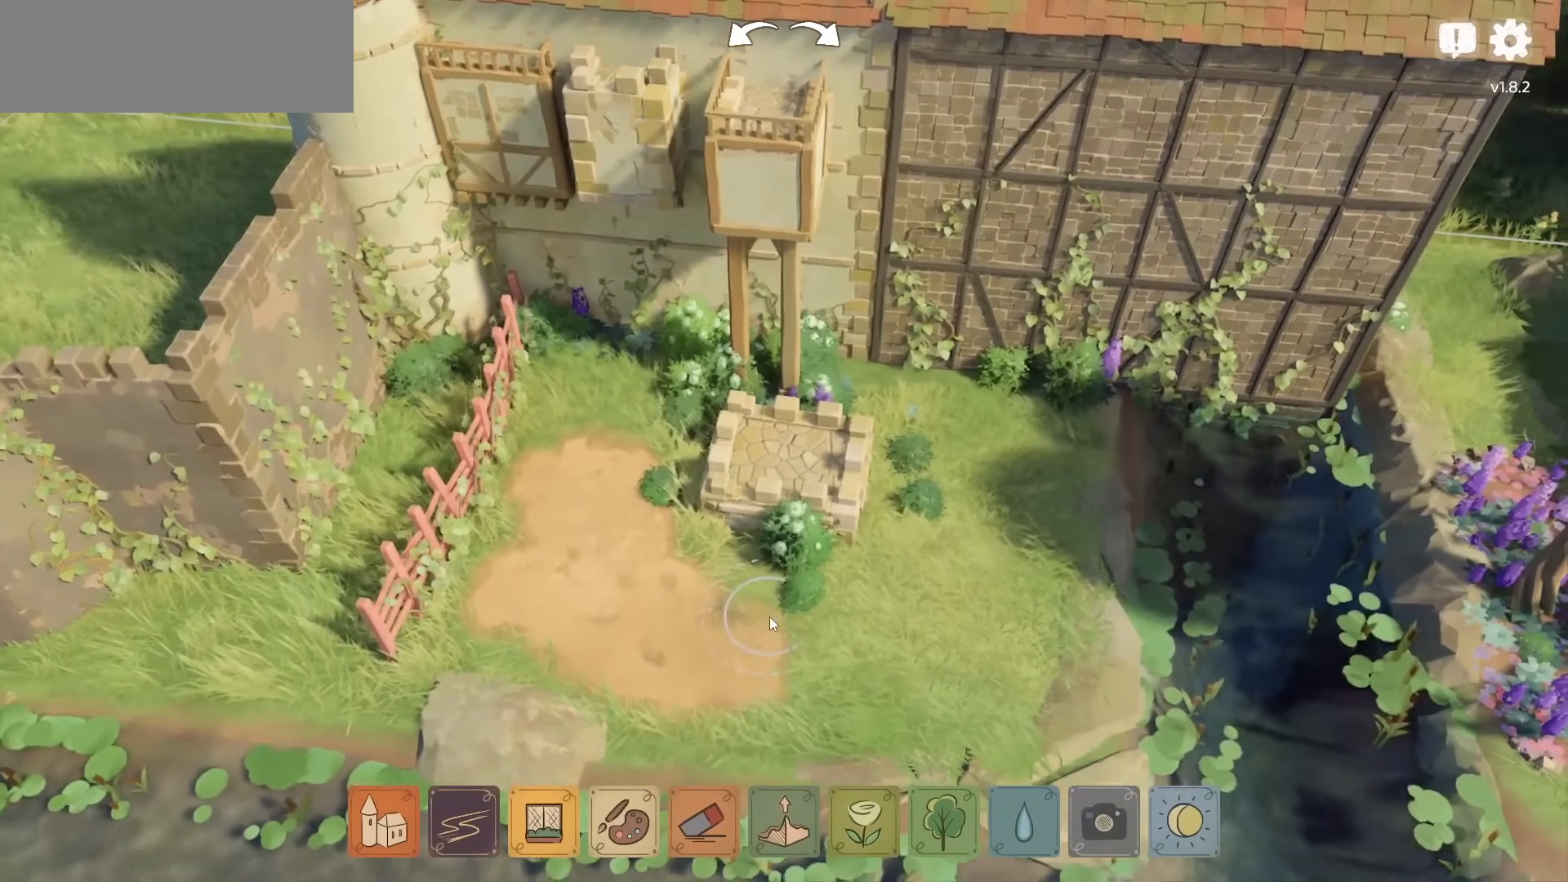
{"keys": [], "mouse": [], "events": [[50, "s", "up"]]}
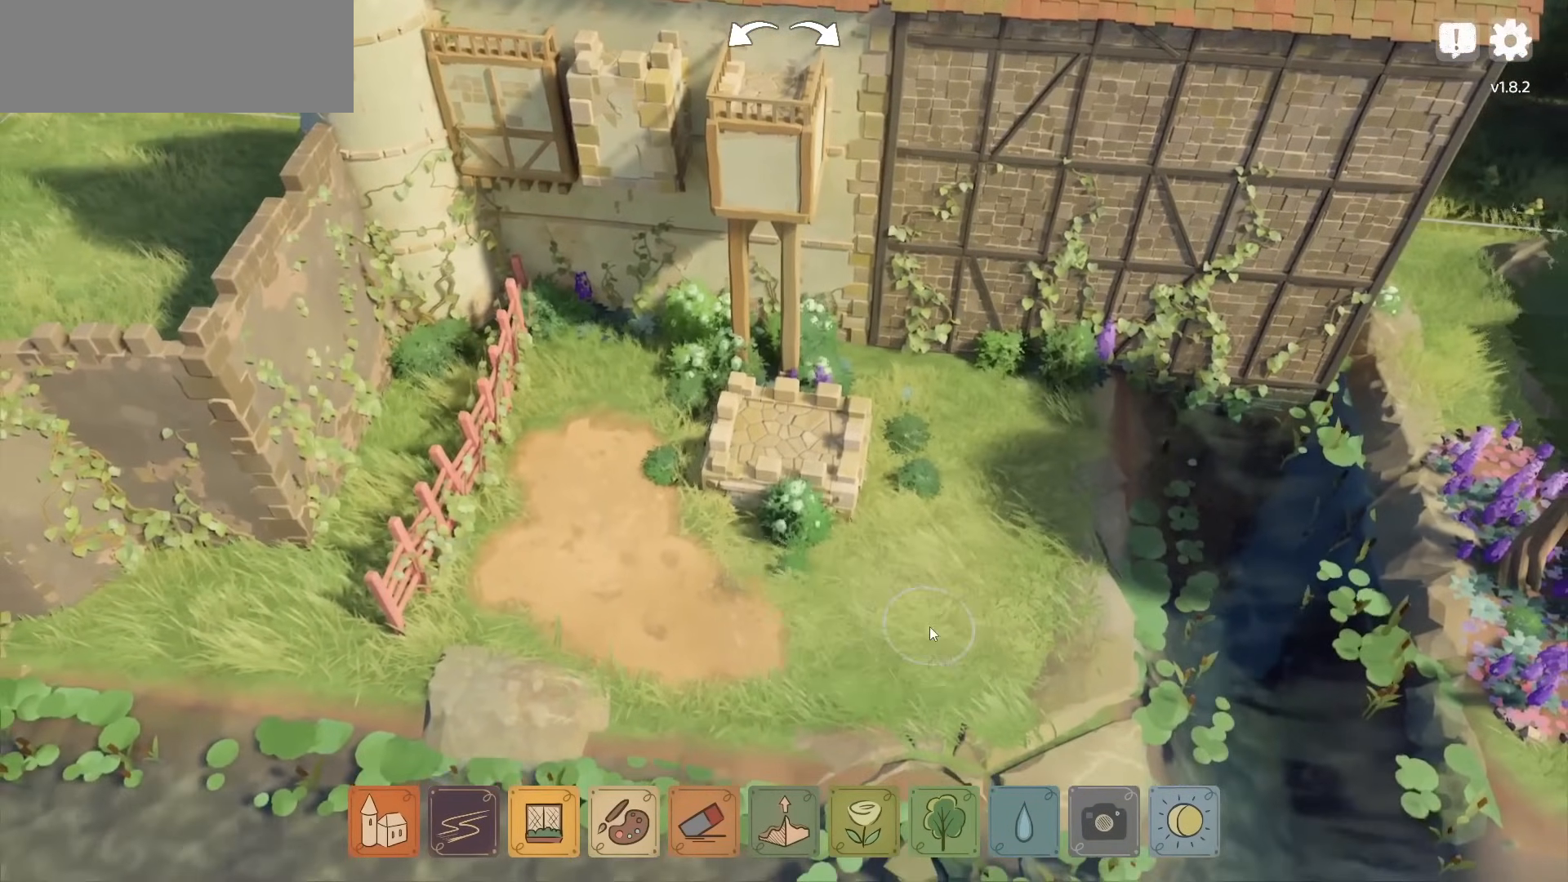
{"keys": [], "mouse": [], "events": []}
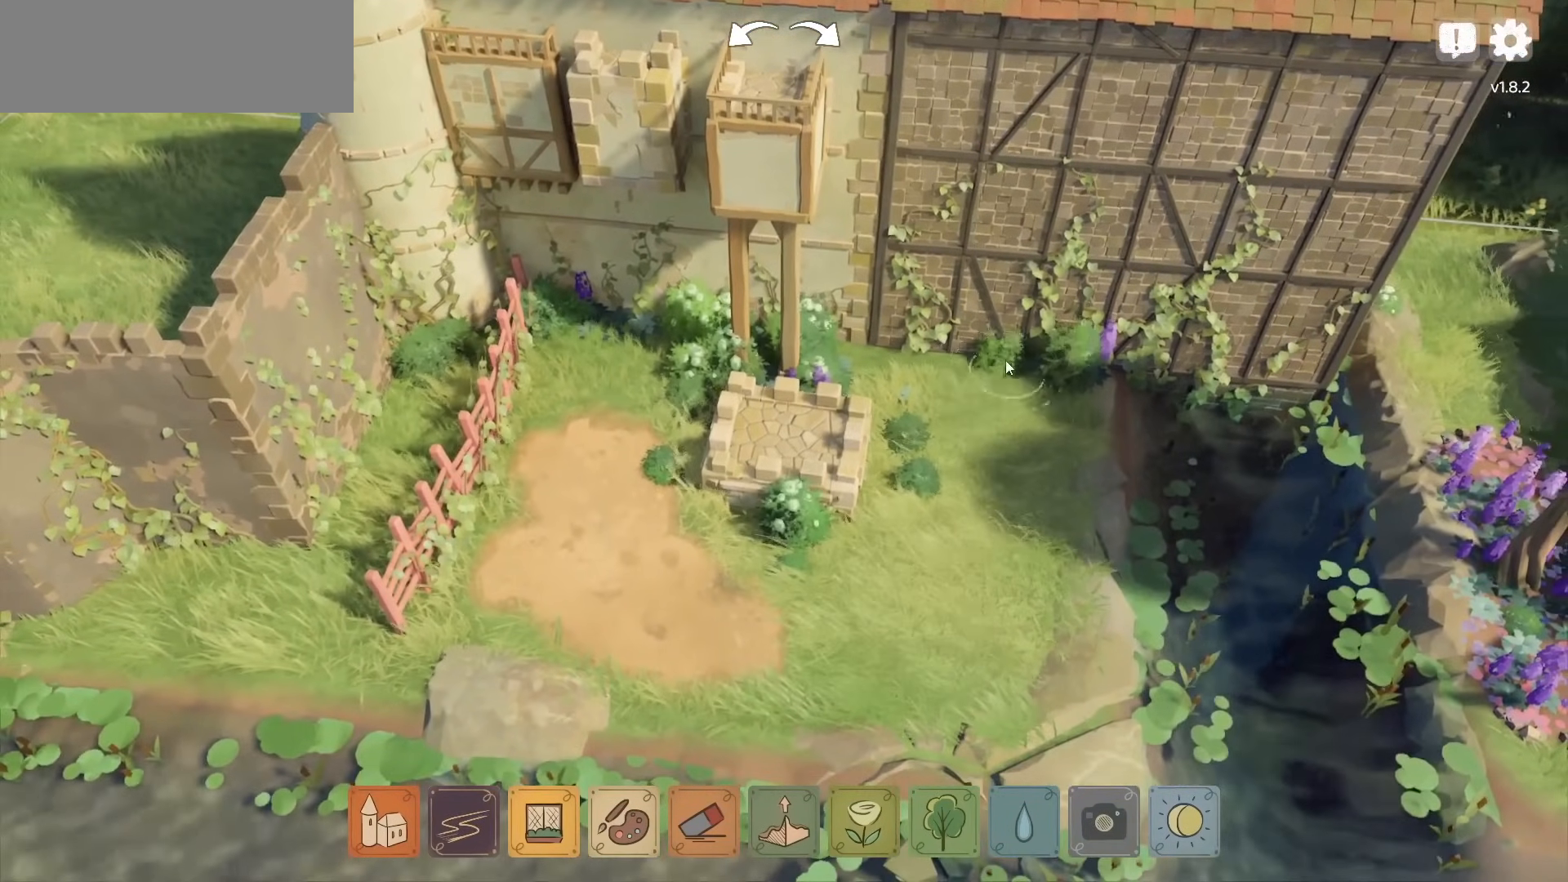
{"keys": [], "mouse": [], "events": []}
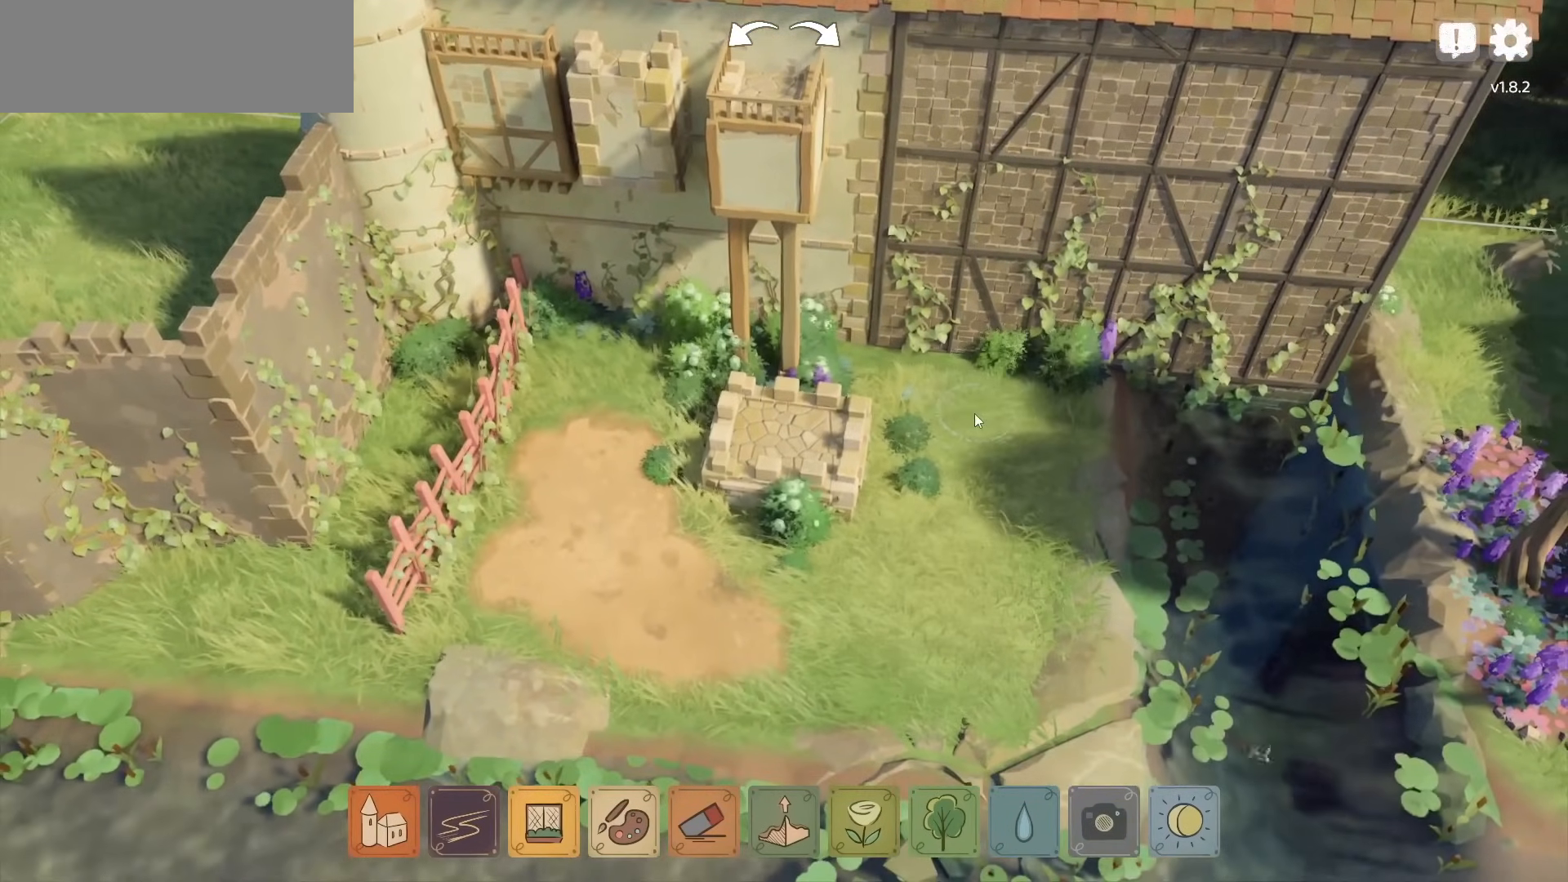
{"keys": [], "mouse": ["left"], "events": [[150, "mouse_left", "down"]]}
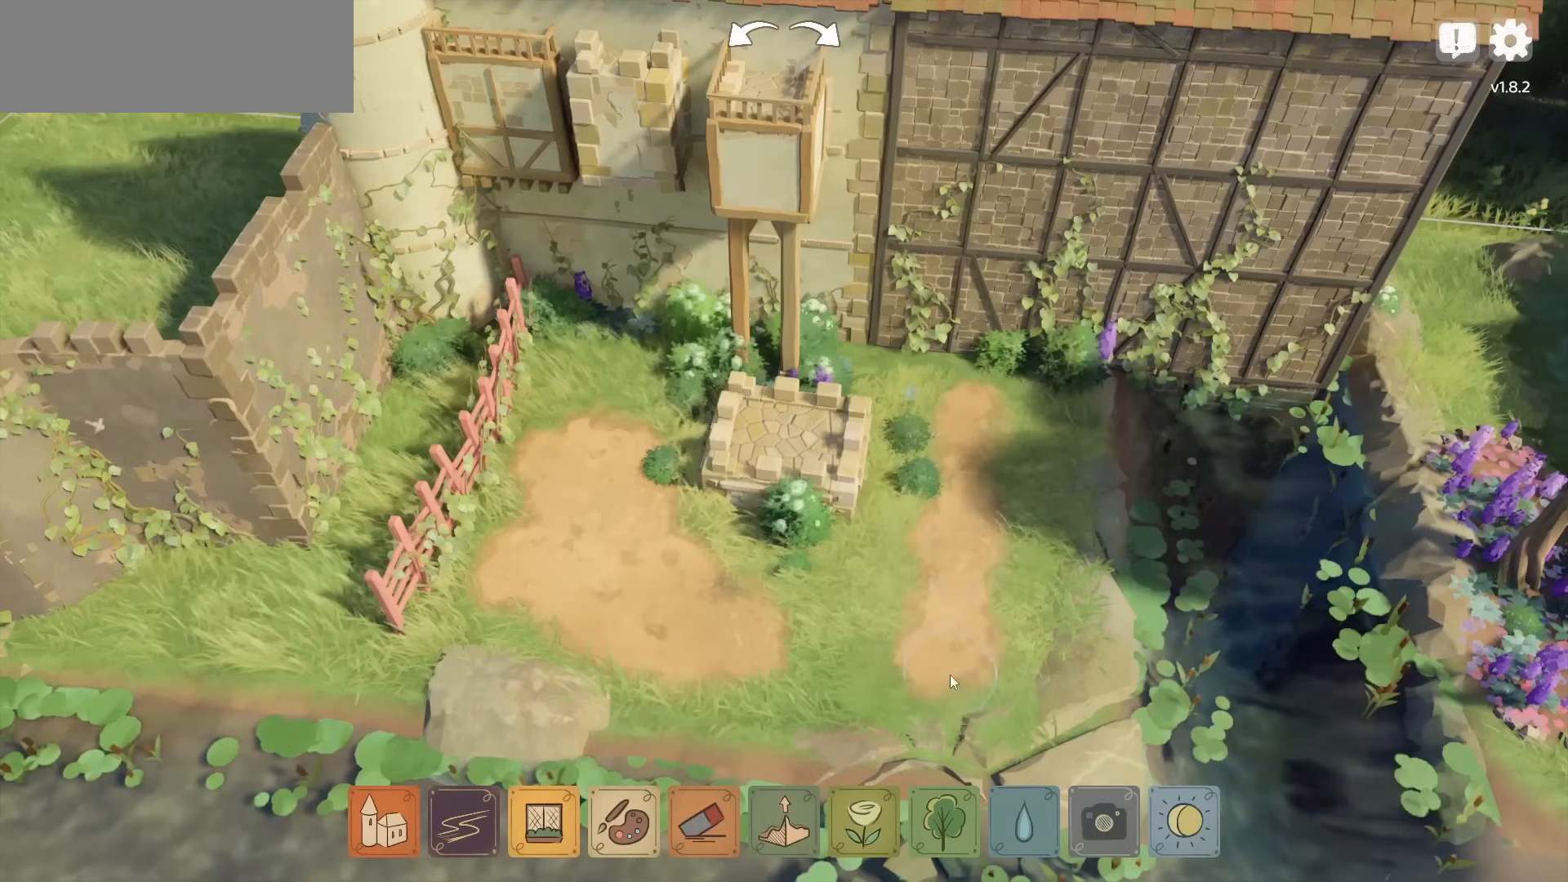
{"keys": [], "mouse": ["left"], "events": []}
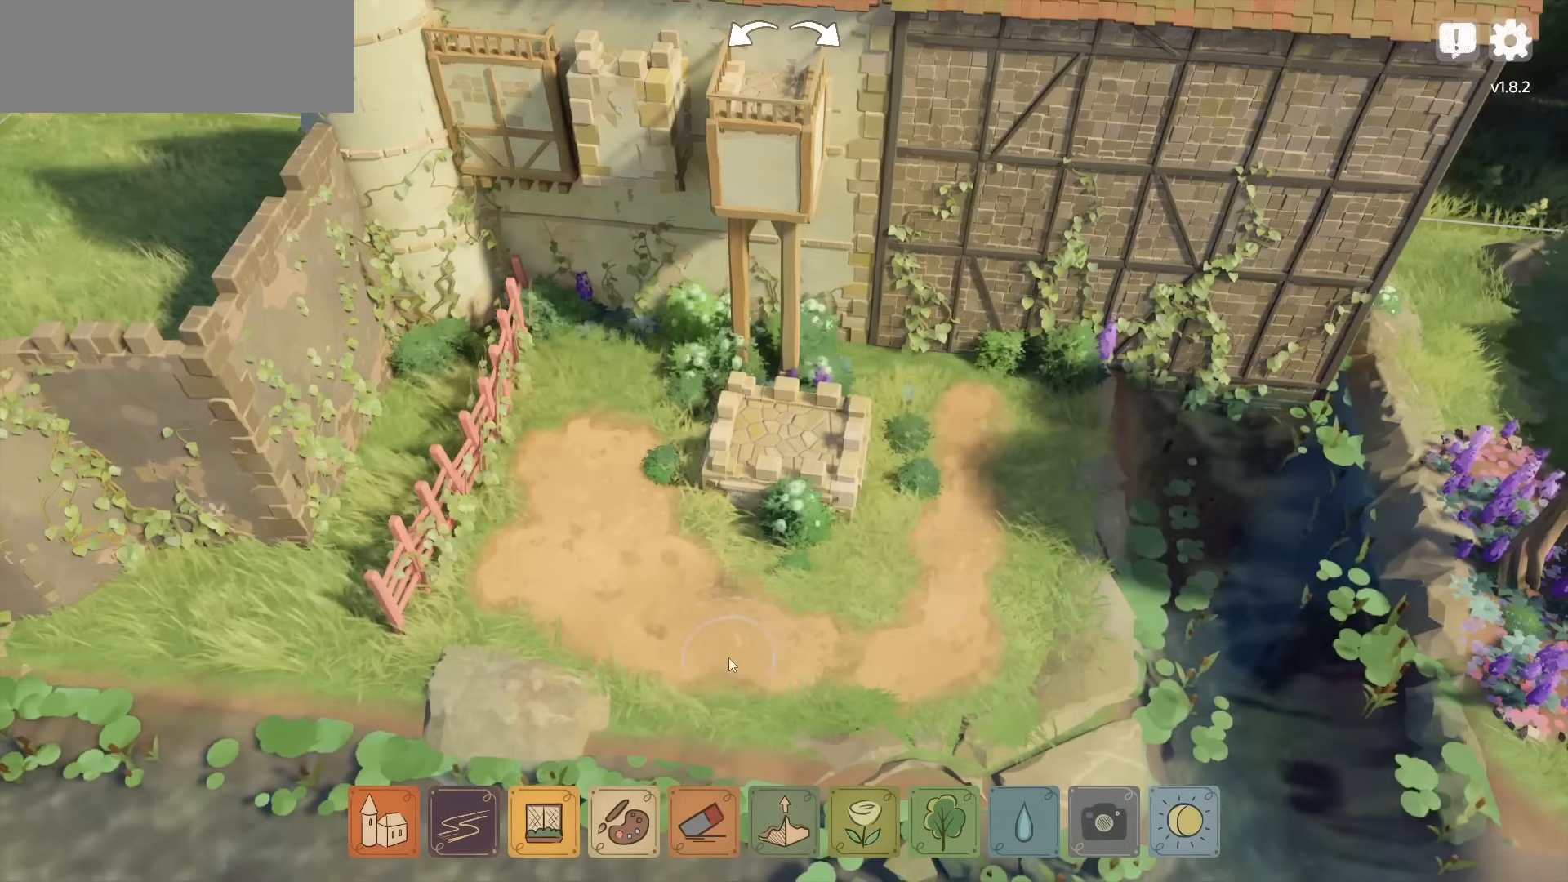
{"keys": [], "mouse": ["left"], "events": []}
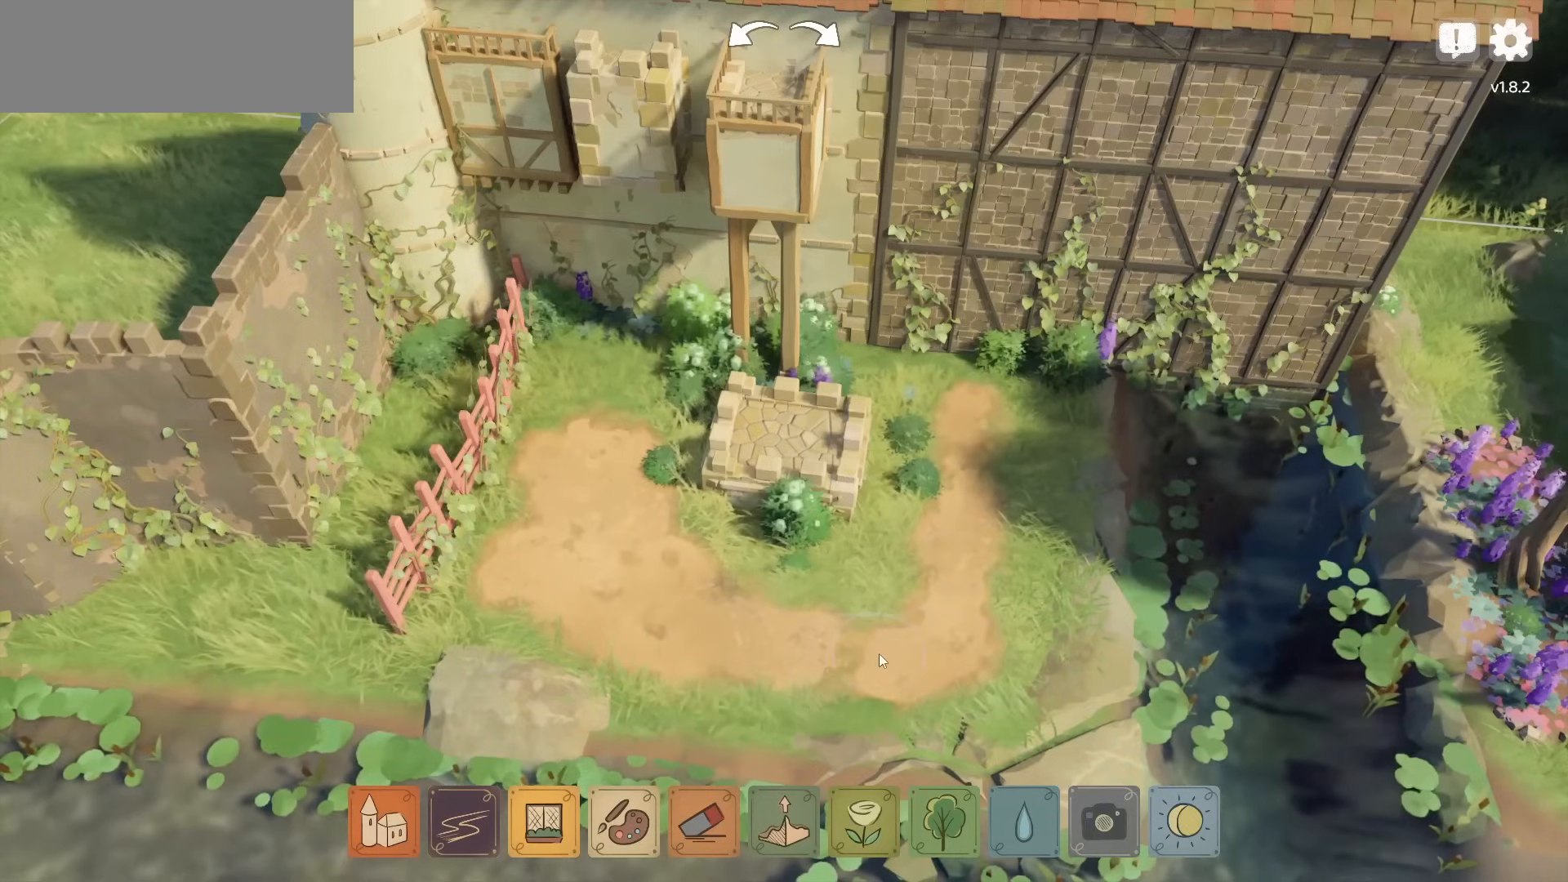
{"keys": [], "mouse": [], "events": [[100, "mouse_left", "up"]]}
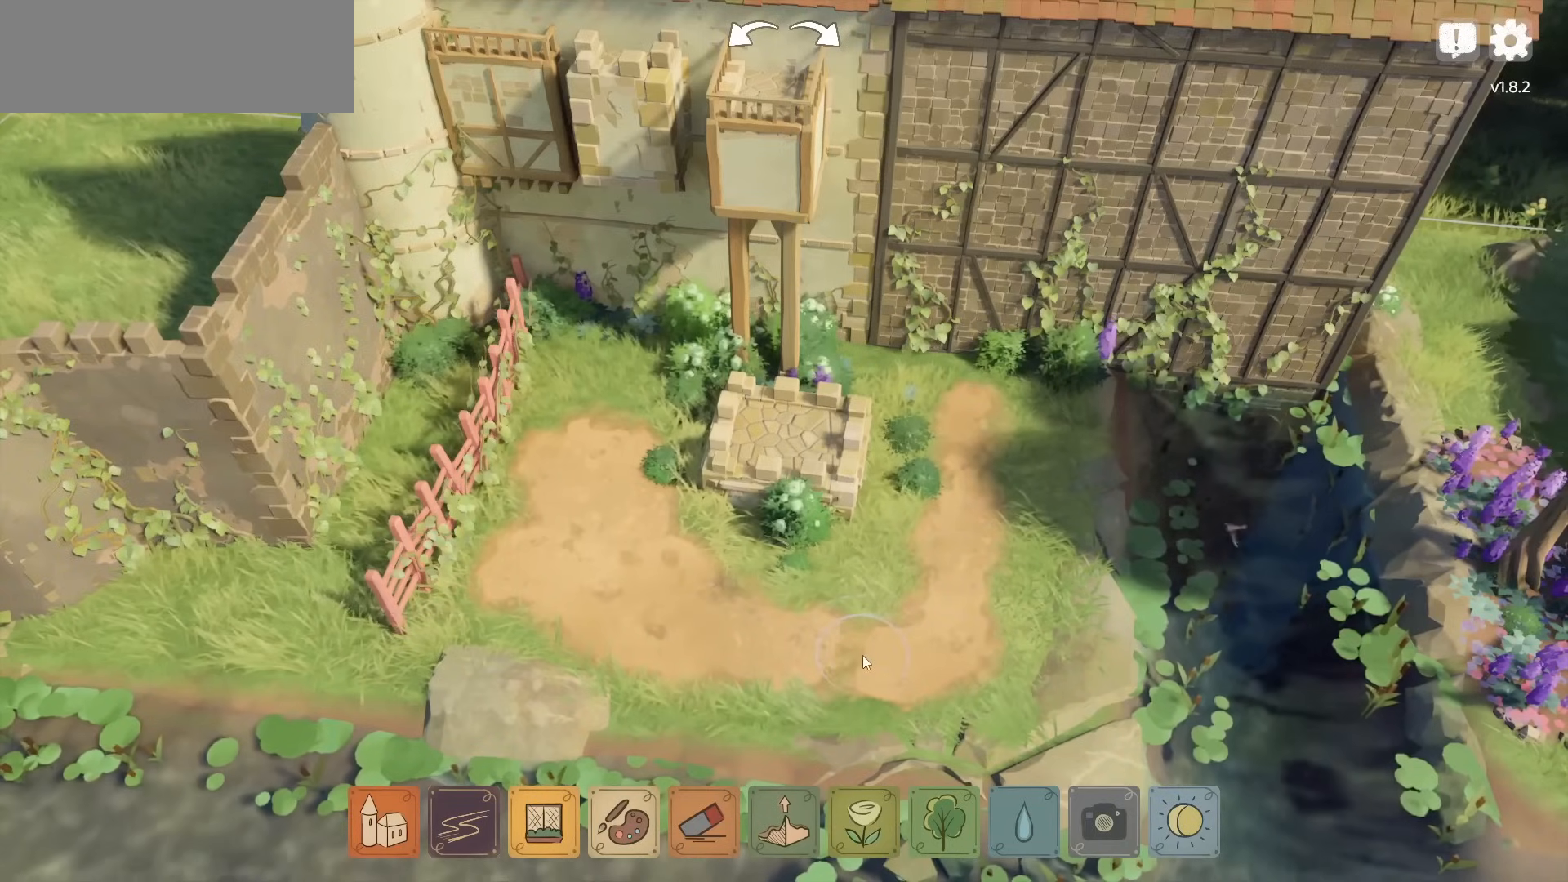
{"keys": [], "mouse": [], "events": []}
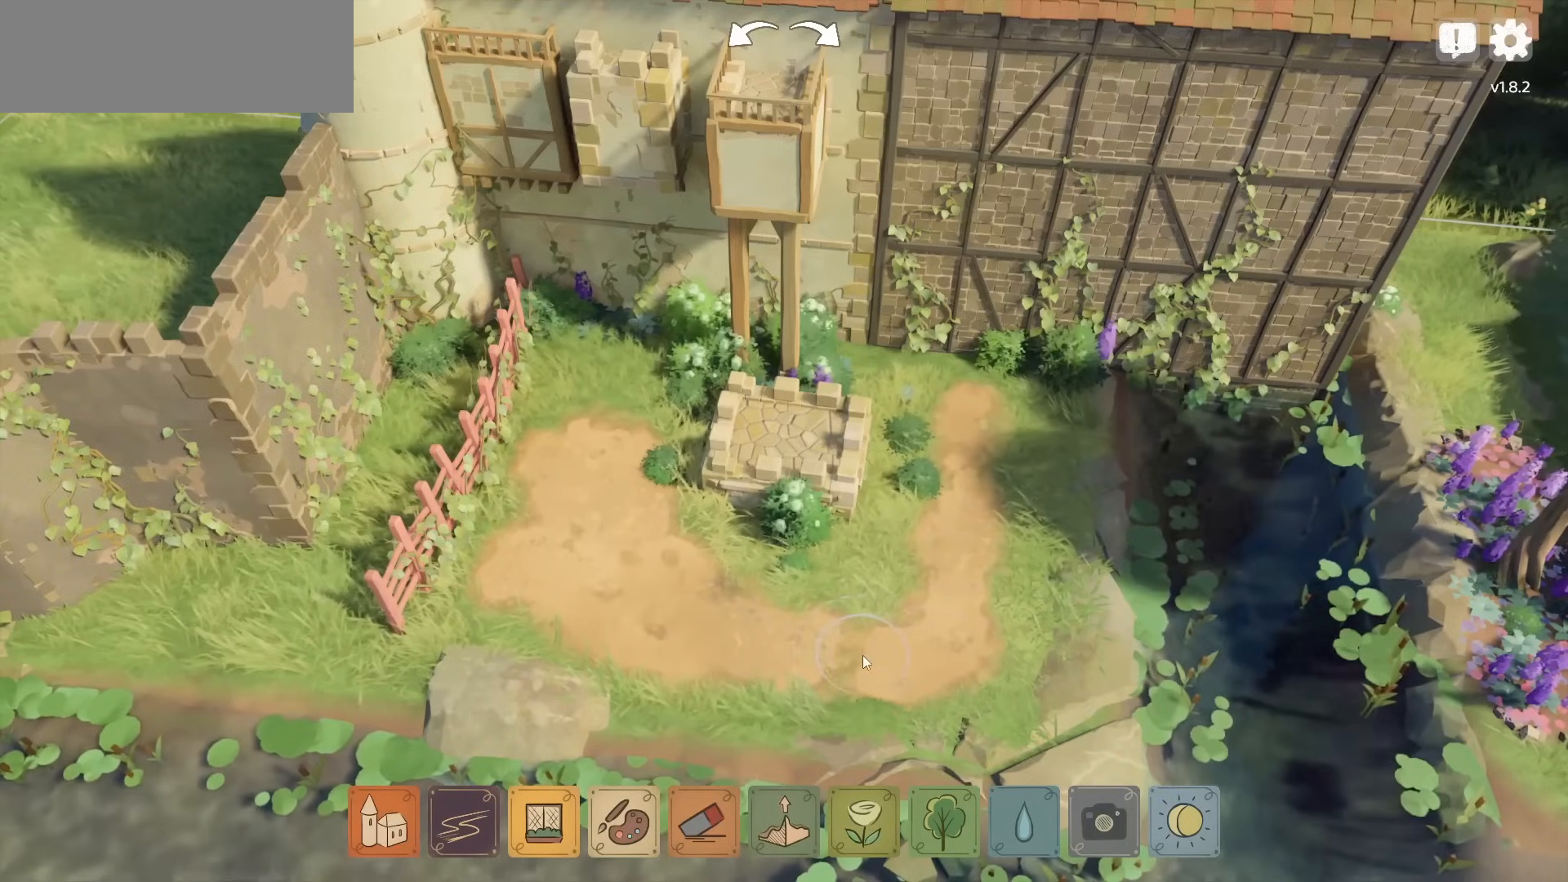
{"keys": [], "mouse": [], "events": []}
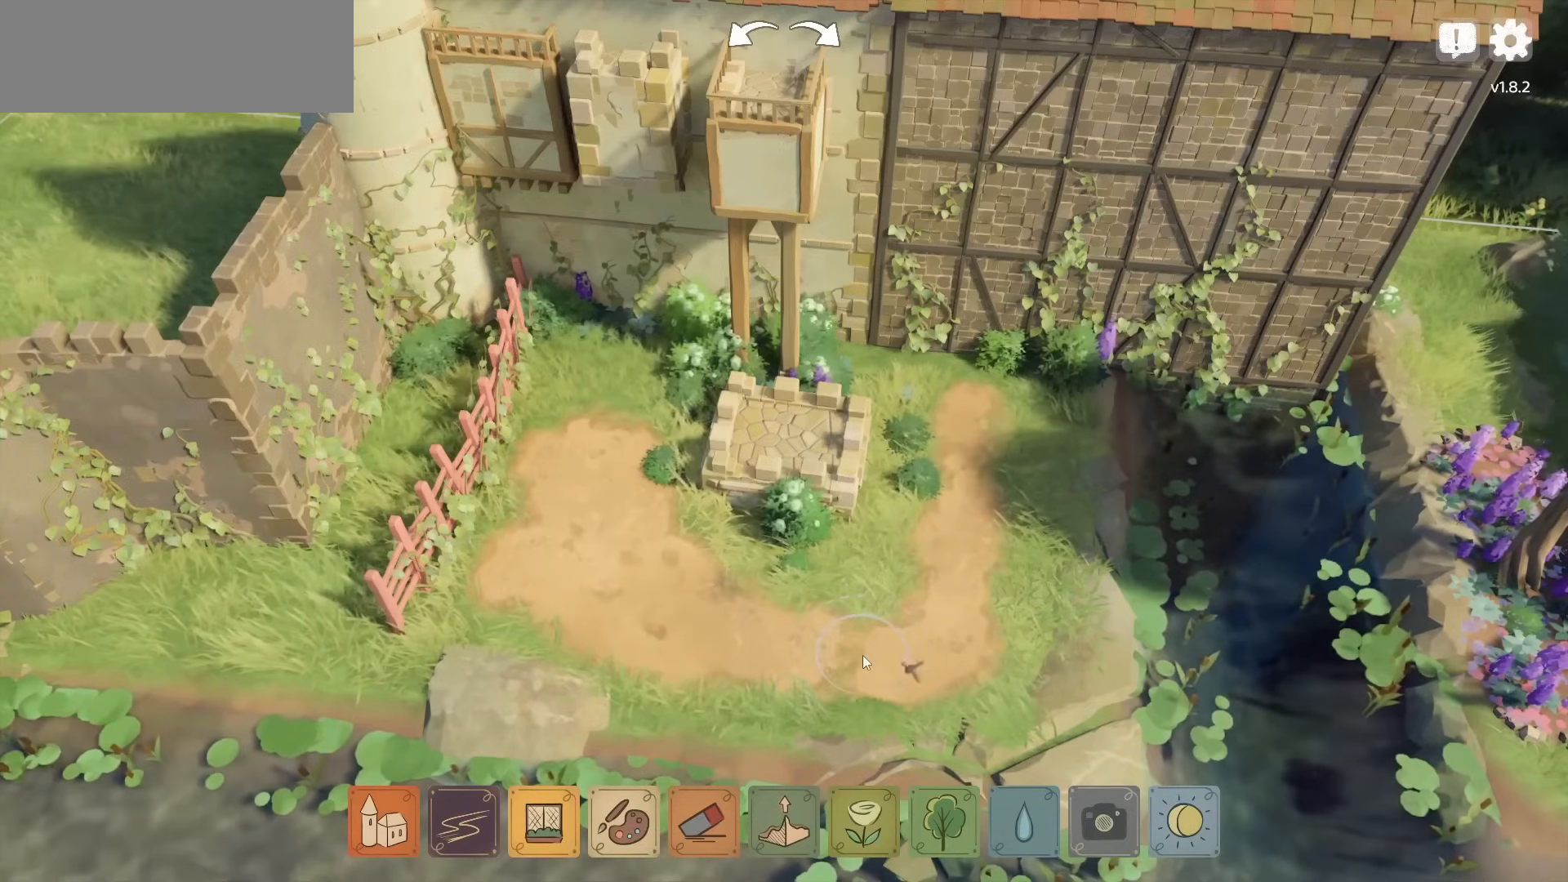
{"keys": [], "mouse": [], "events": []}
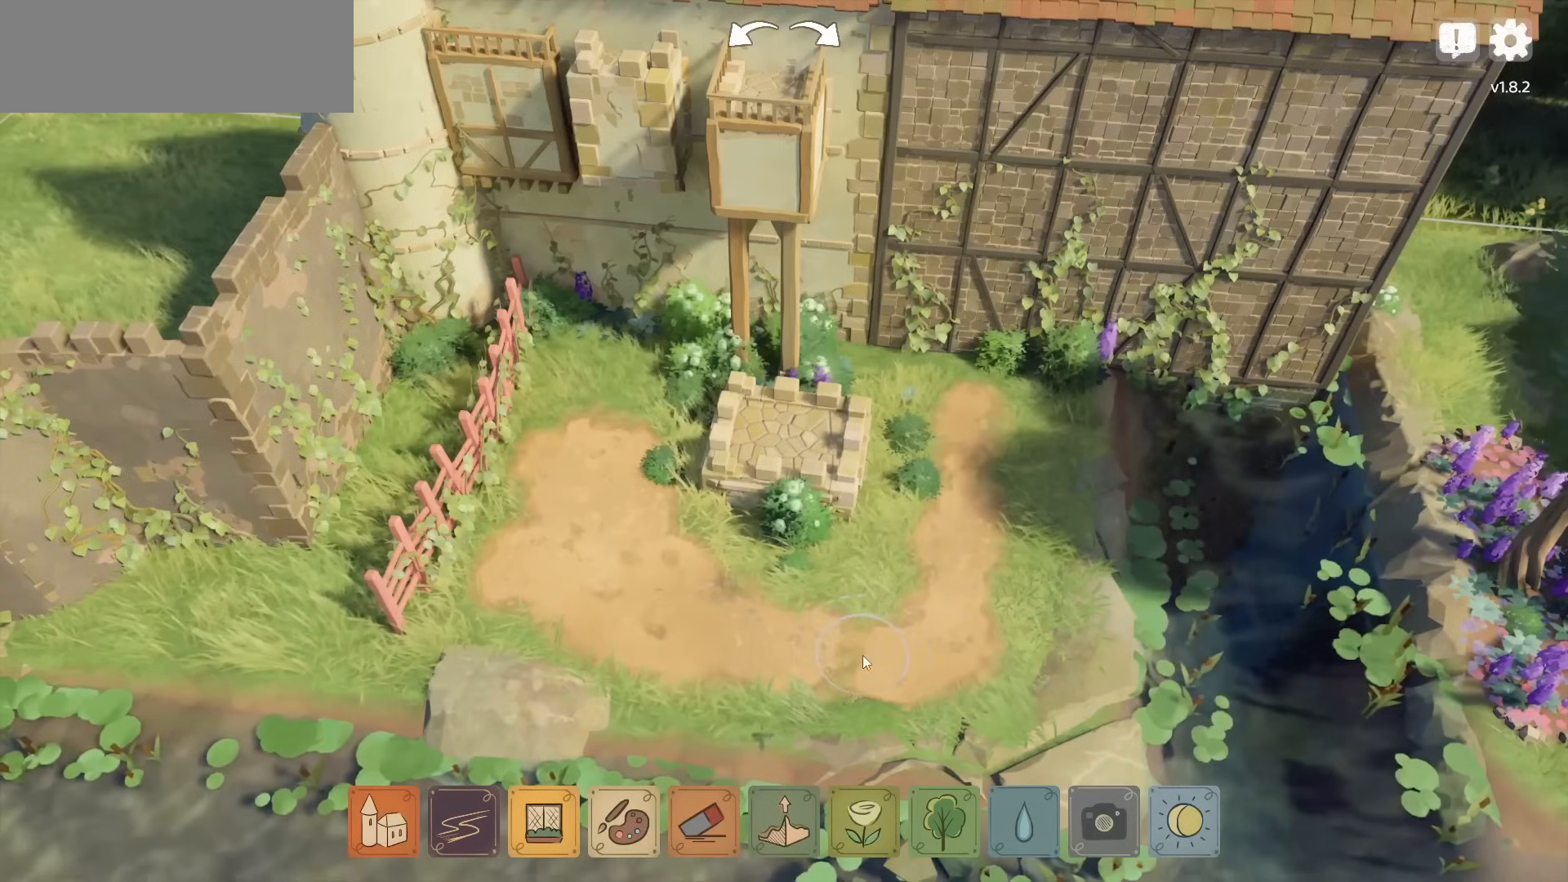
{"keys": [], "mouse": [], "events": []}
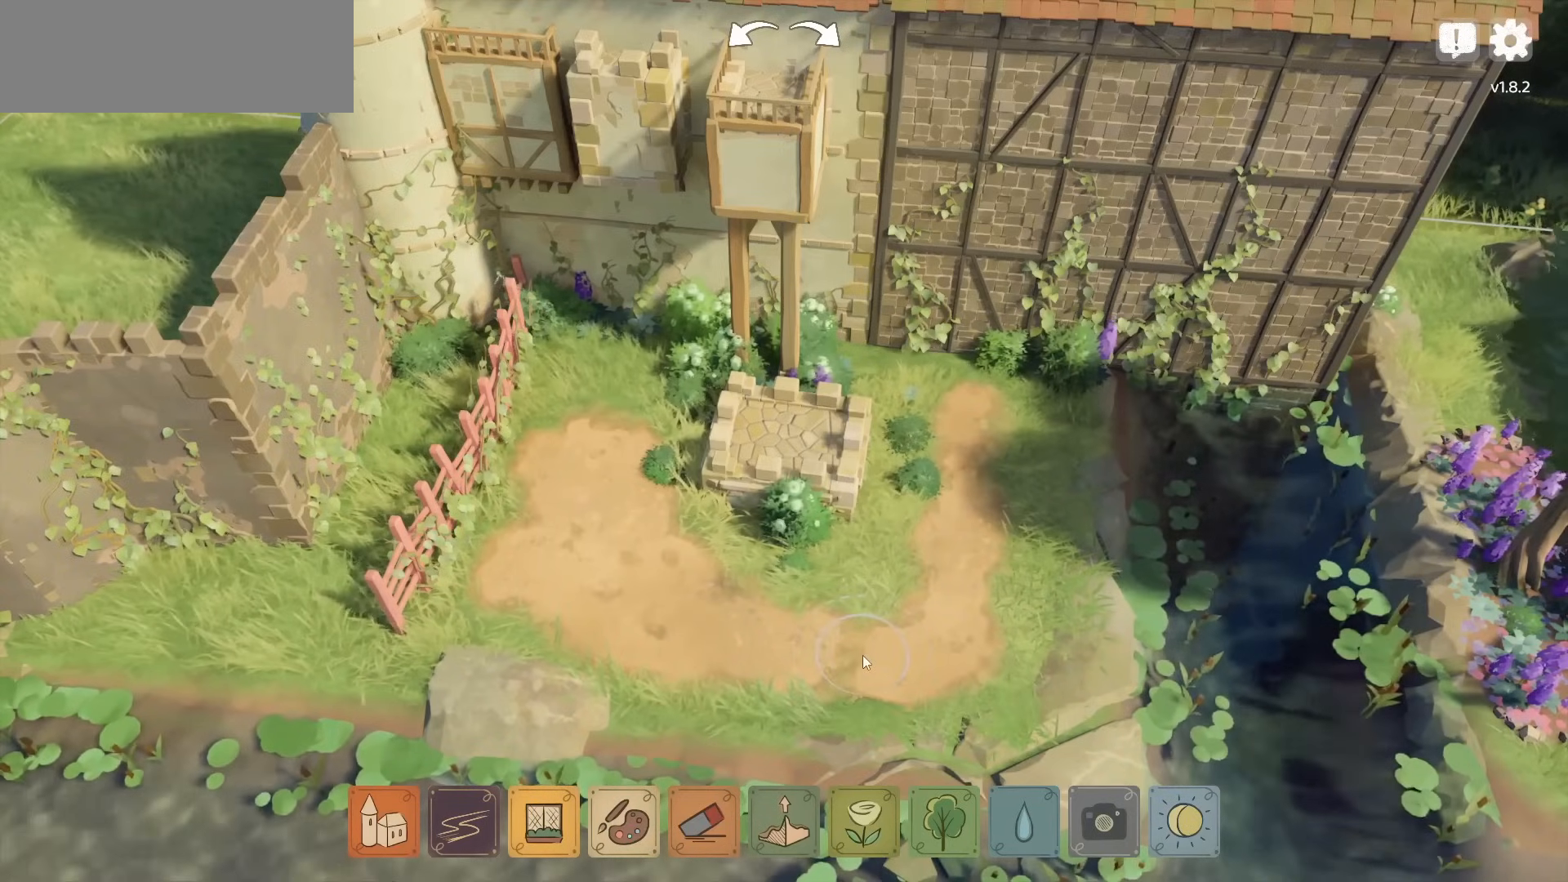
{"keys": ["a"], "mouse": [], "events": [[467, "a", "down"]]}
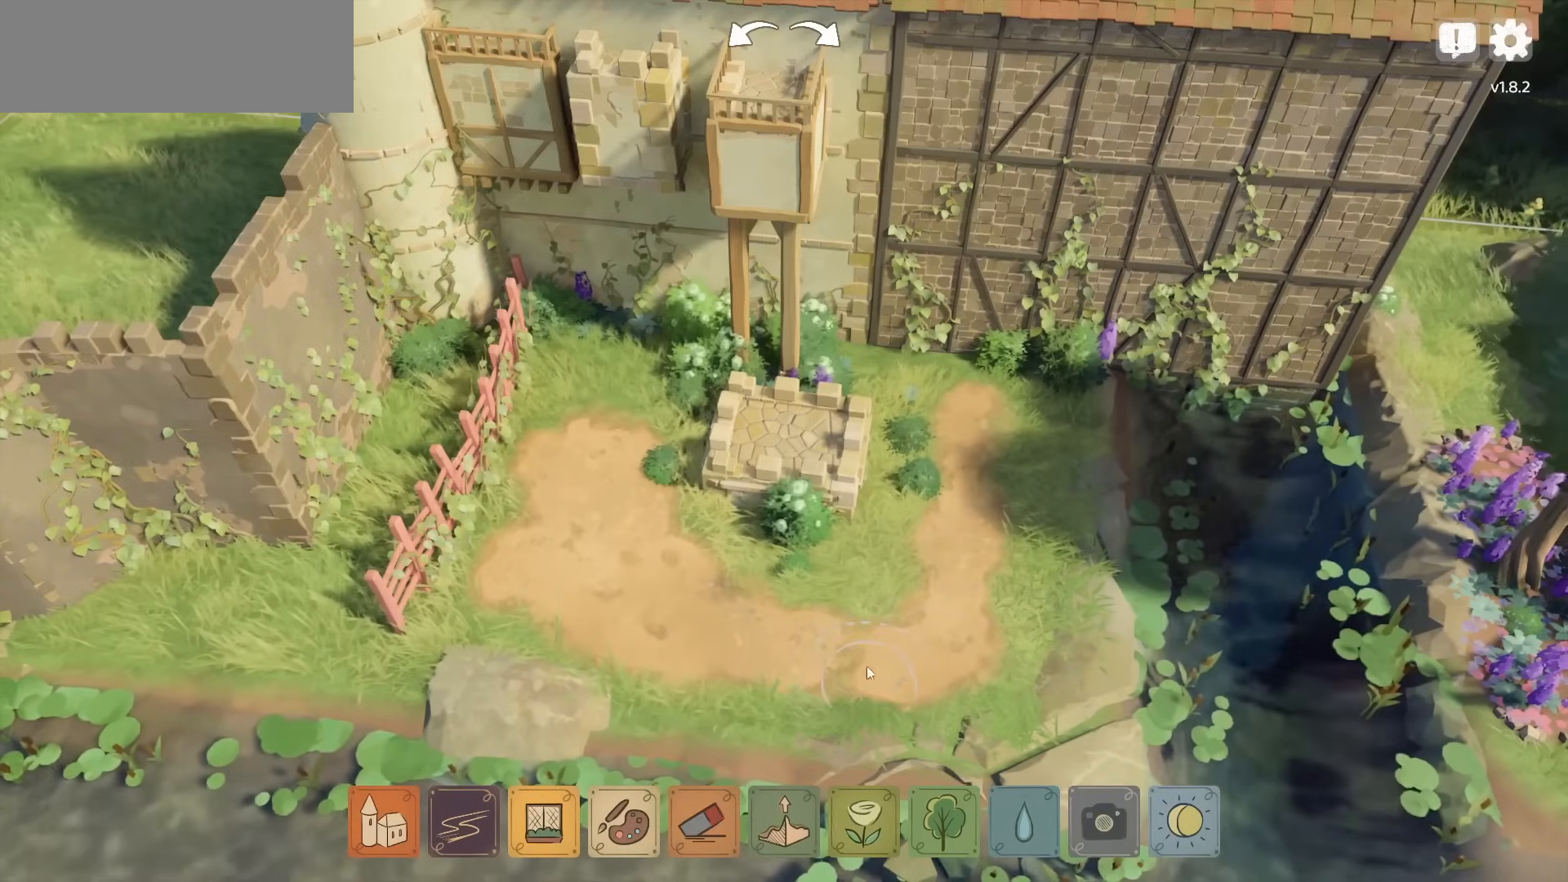
{"keys": [], "mouse": [], "events": [[100, "a", "up"]]}
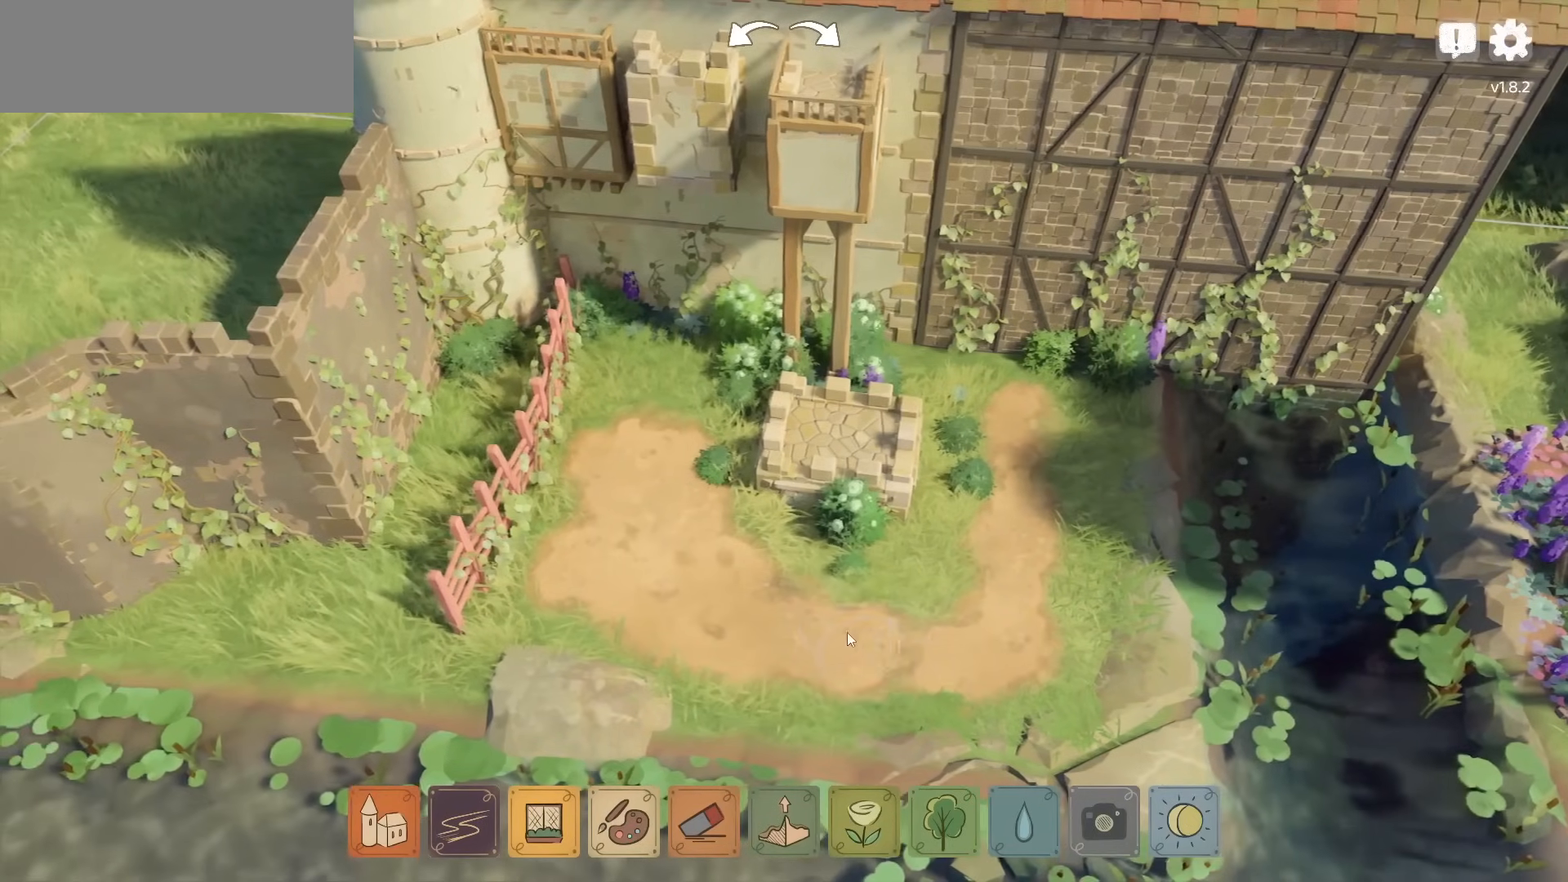
{"keys": [], "mouse": ["right"], "events": [[433, "mouse_right", "down"]]}
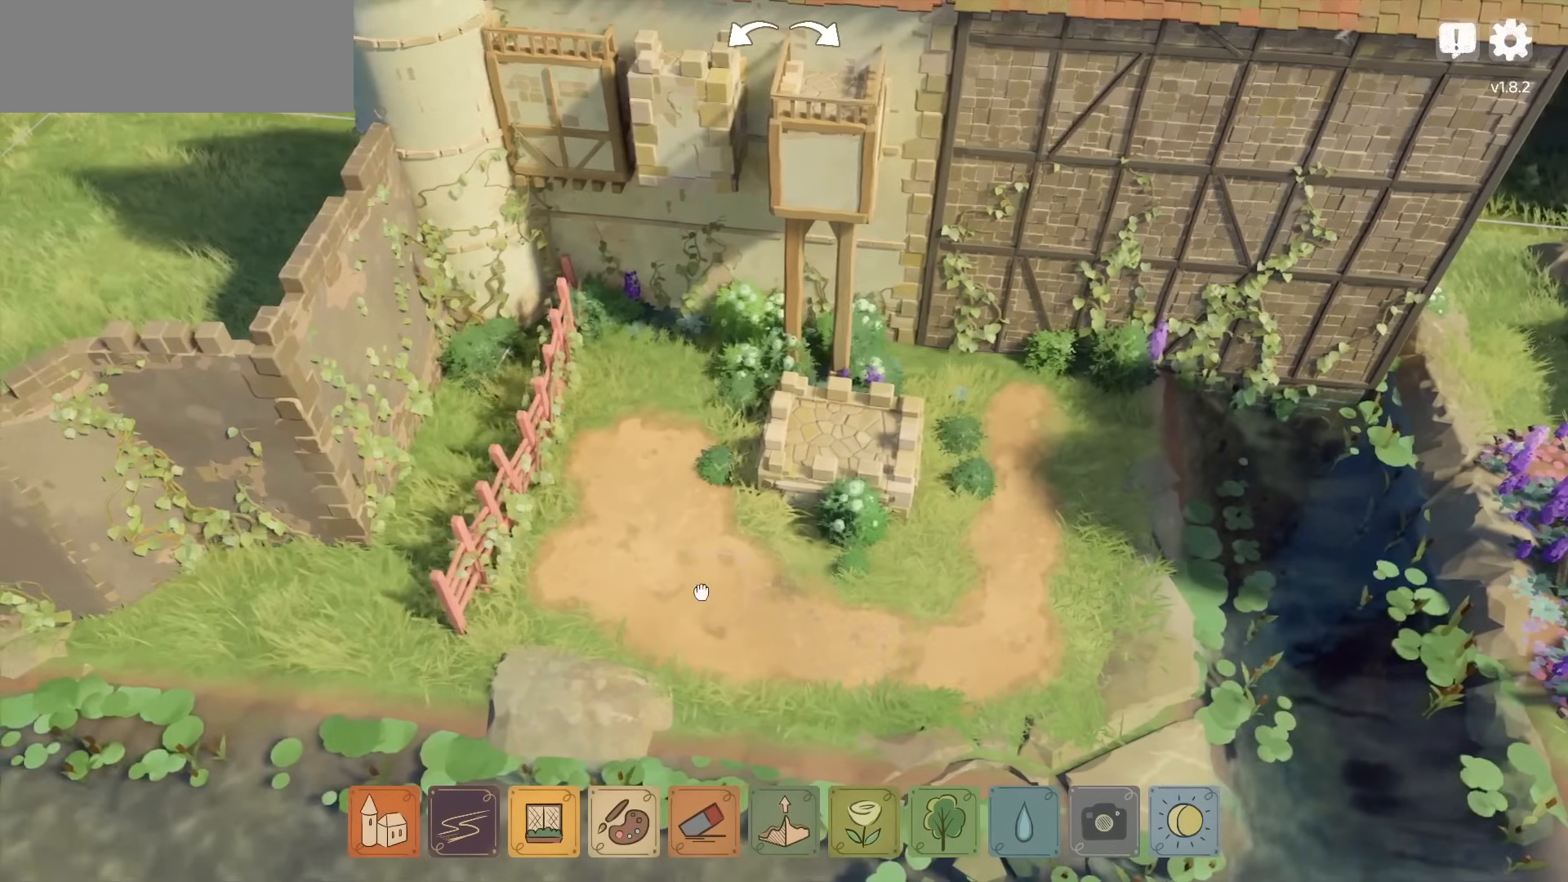
{"keys": [], "mouse": ["right"], "events": []}
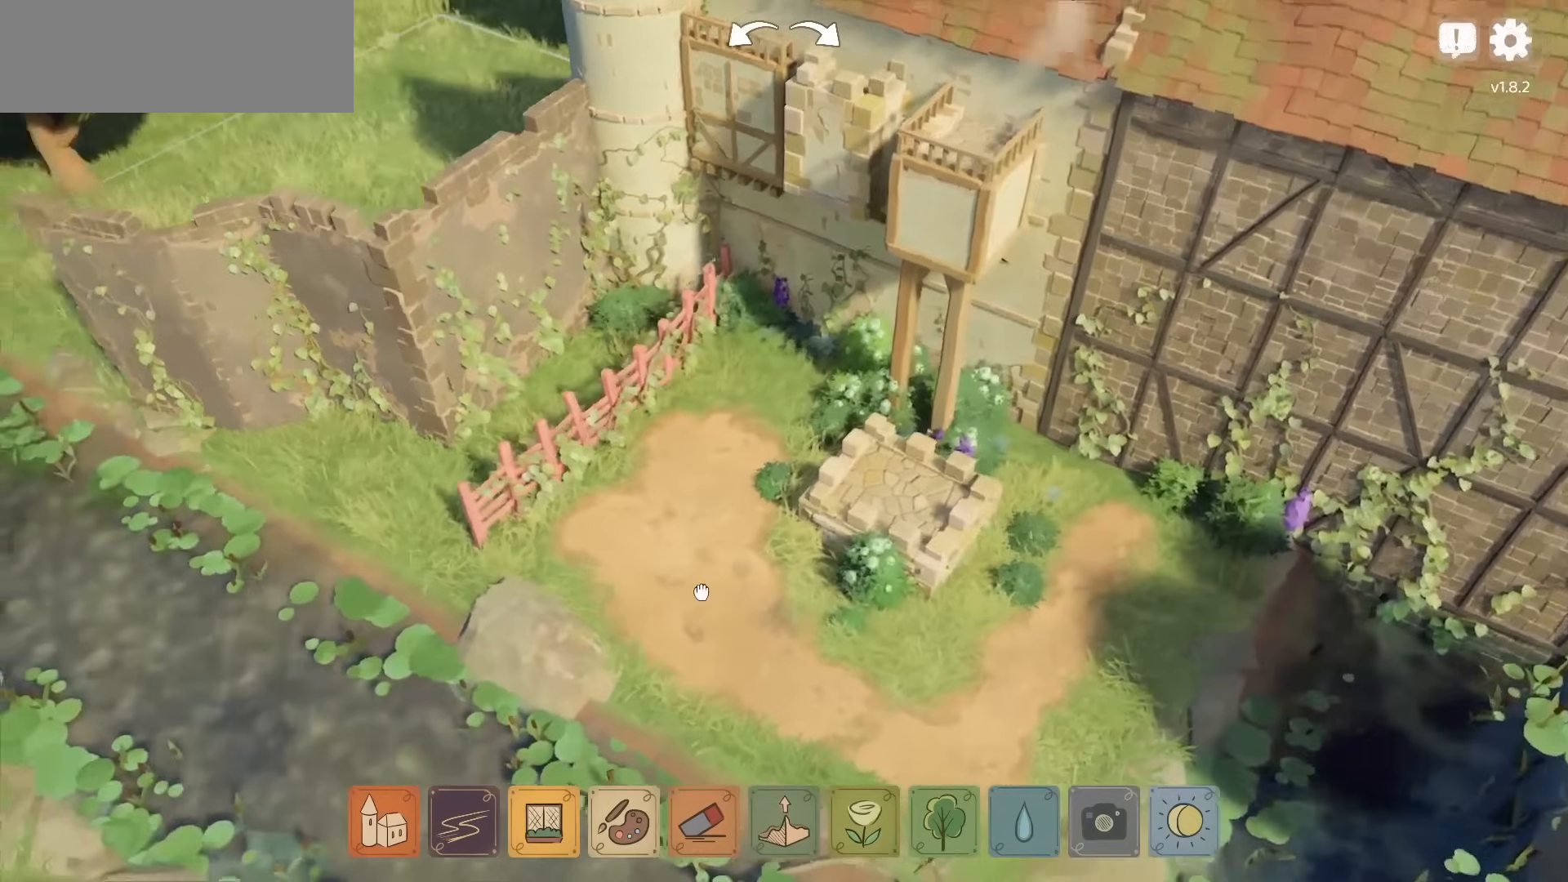
{"keys": ["w"], "mouse": [], "events": [[450, "mouse_right", "up"], [500, "w", "down"]]}
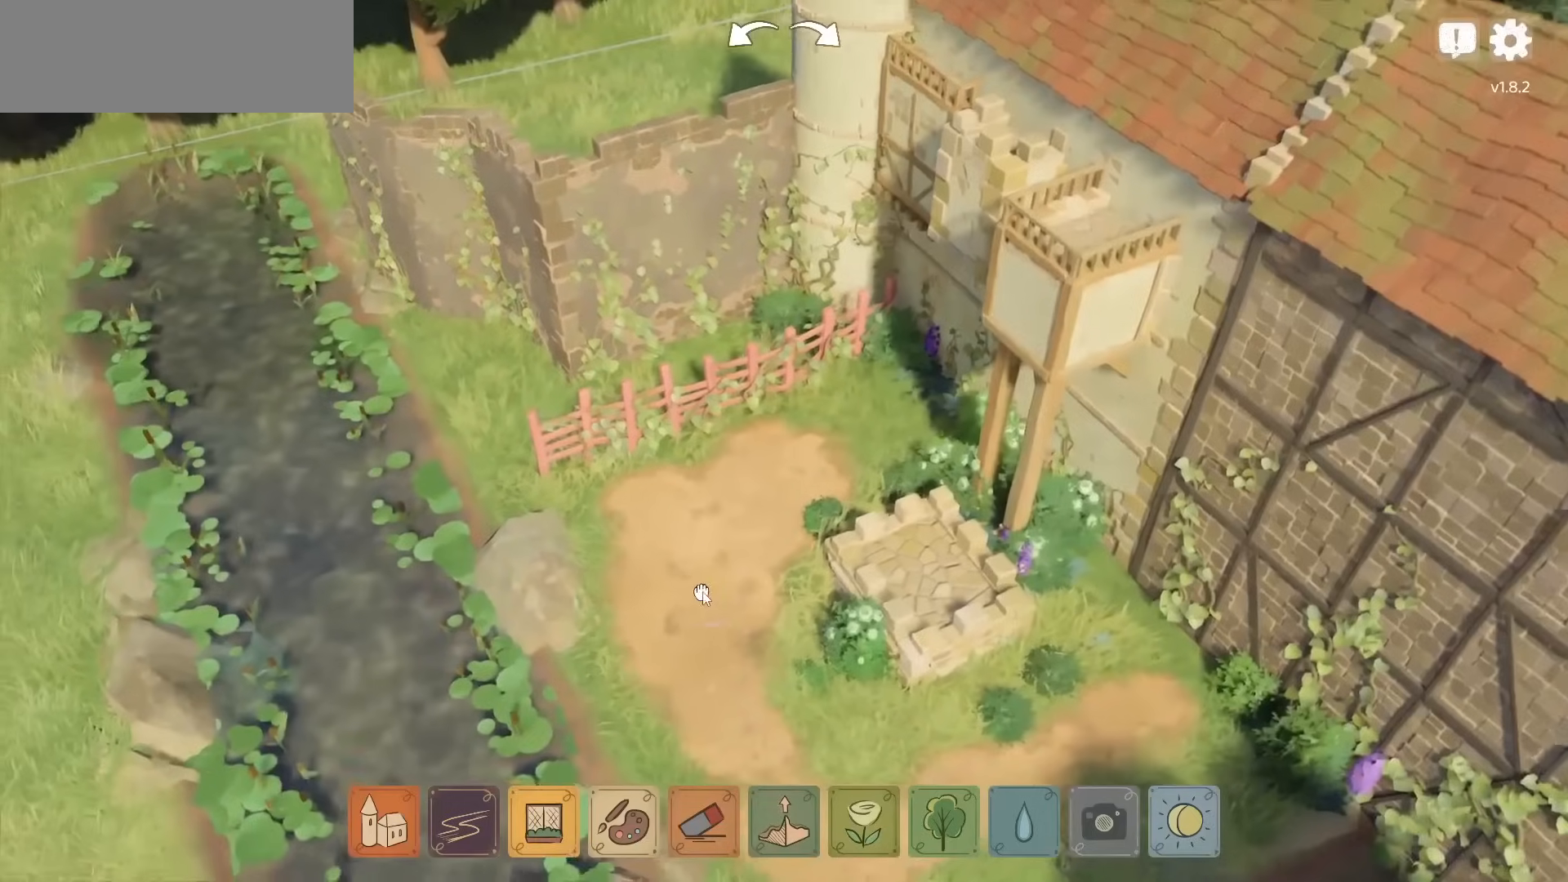
{"keys": [], "mouse": [], "events": [[267, "w", "up"]]}
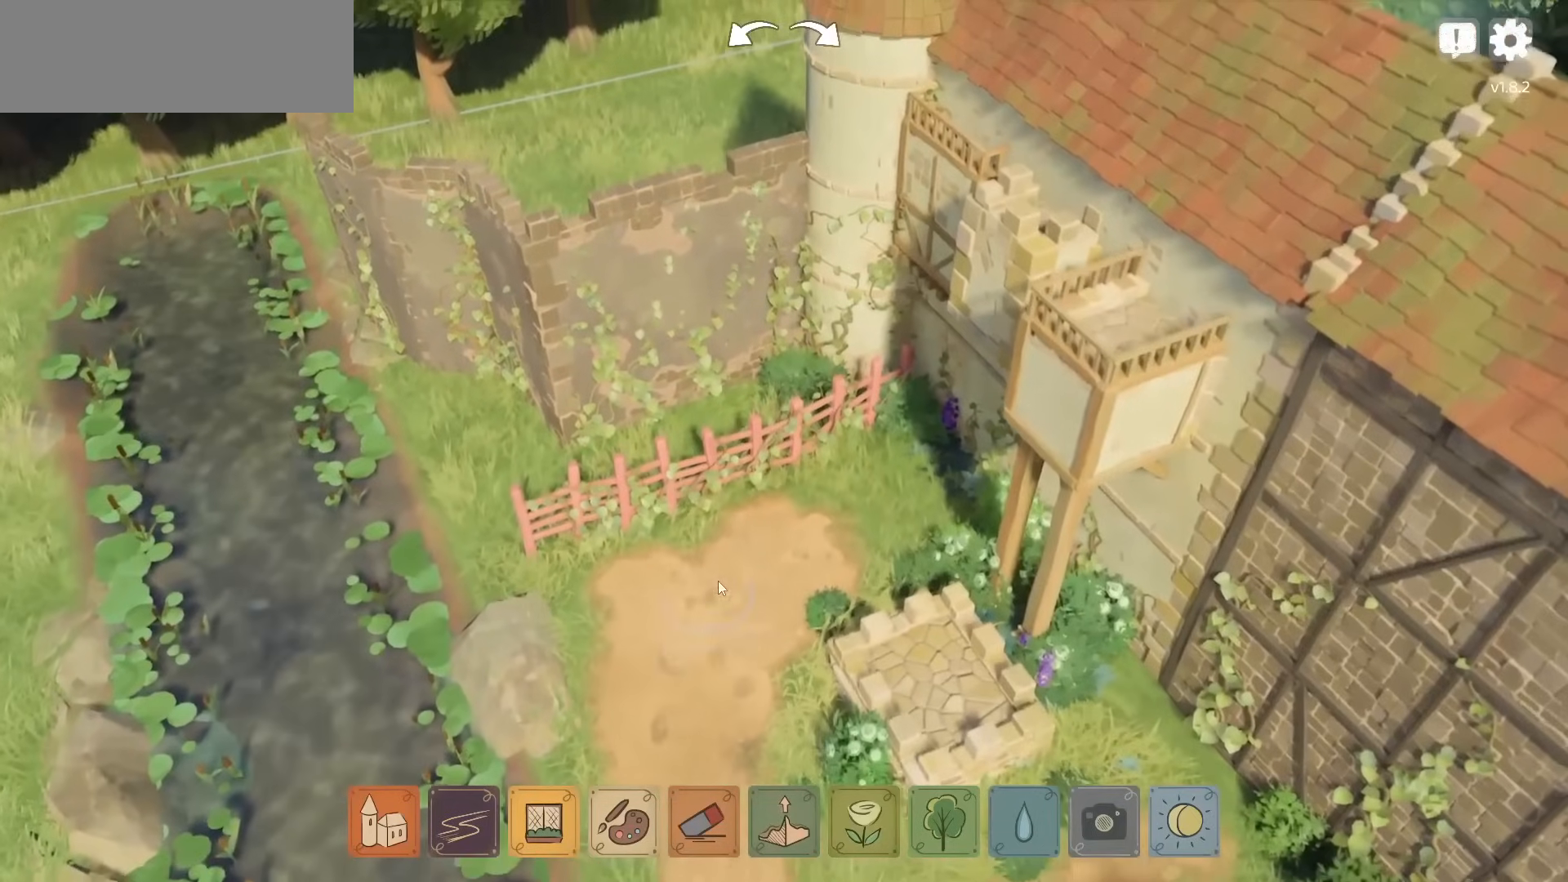
{"keys": [], "mouse": [], "events": []}
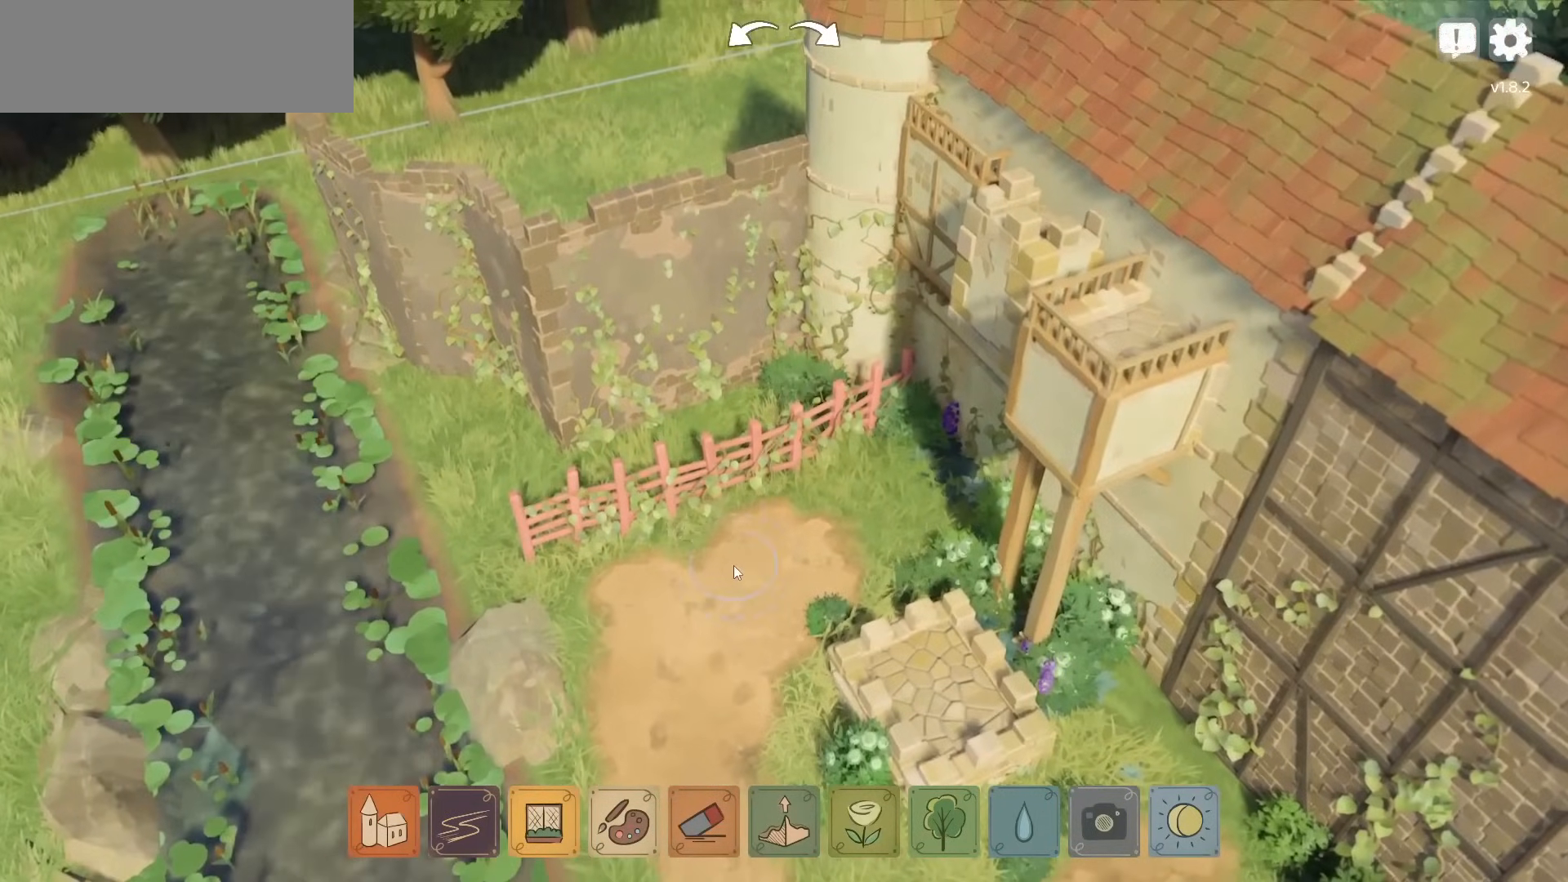
{"keys": [], "mouse": ["left"], "events": [[117, "mouse_left", "down"]]}
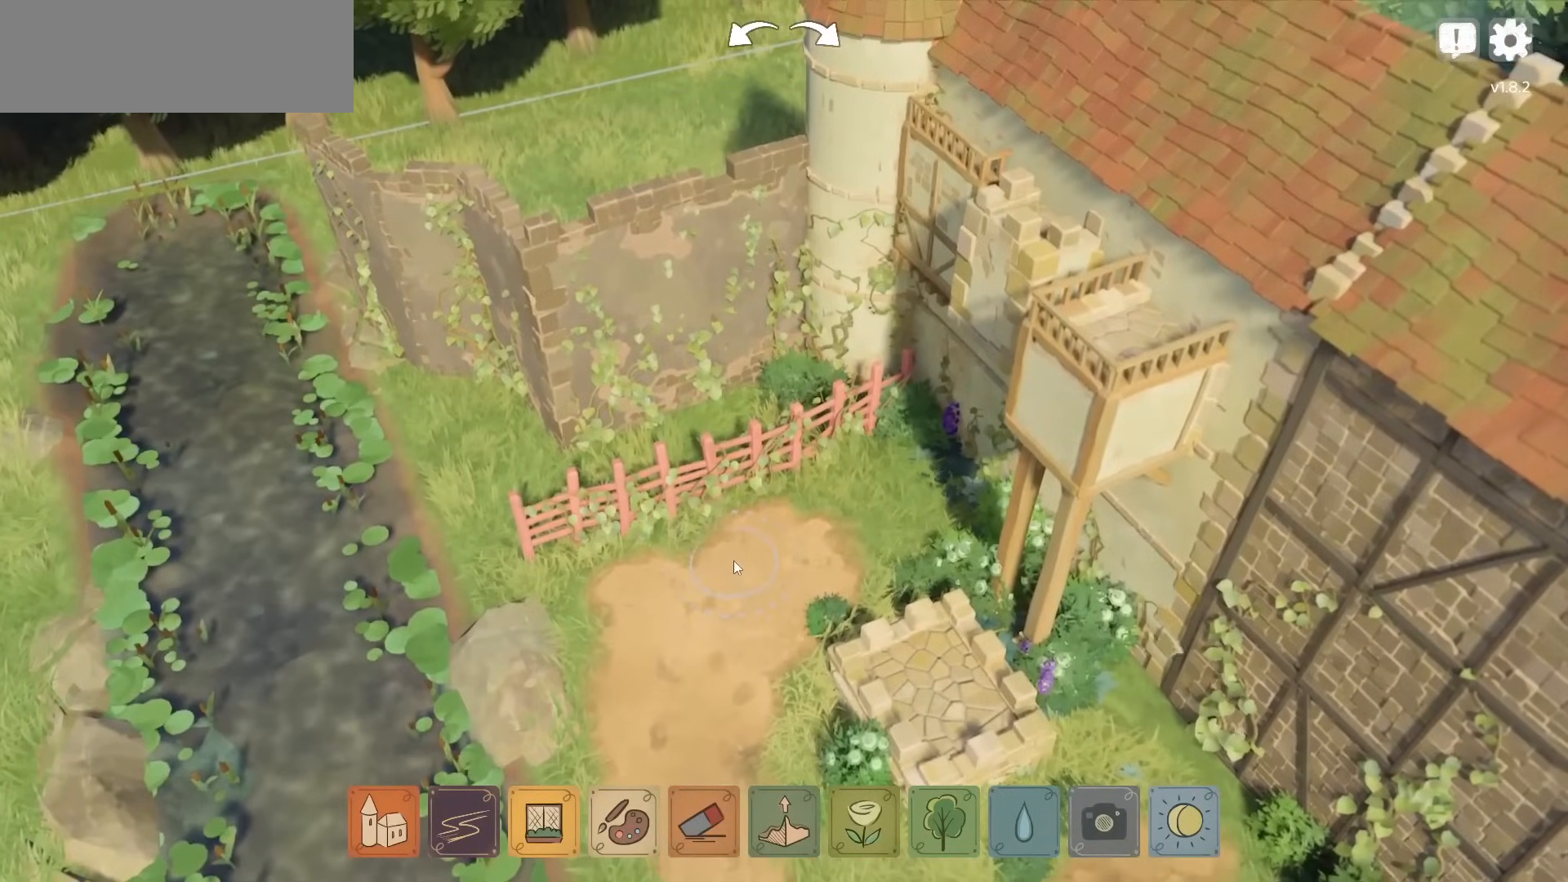
{"keys": [], "mouse": ["left"], "events": []}
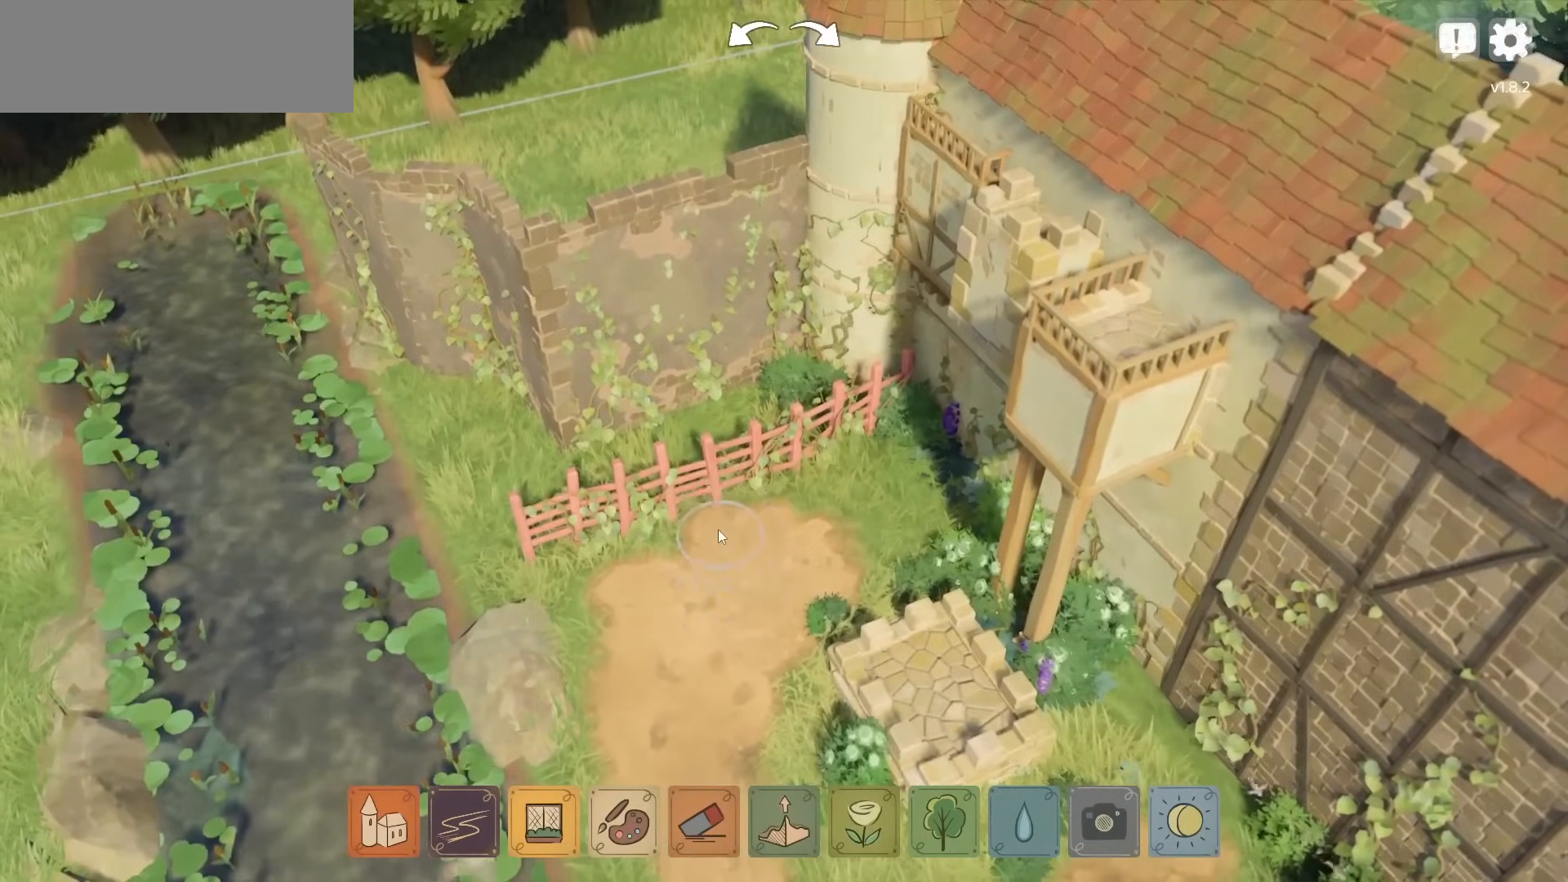
{"keys": [], "mouse": [], "events": [[467, "mouse_left", "up"]]}
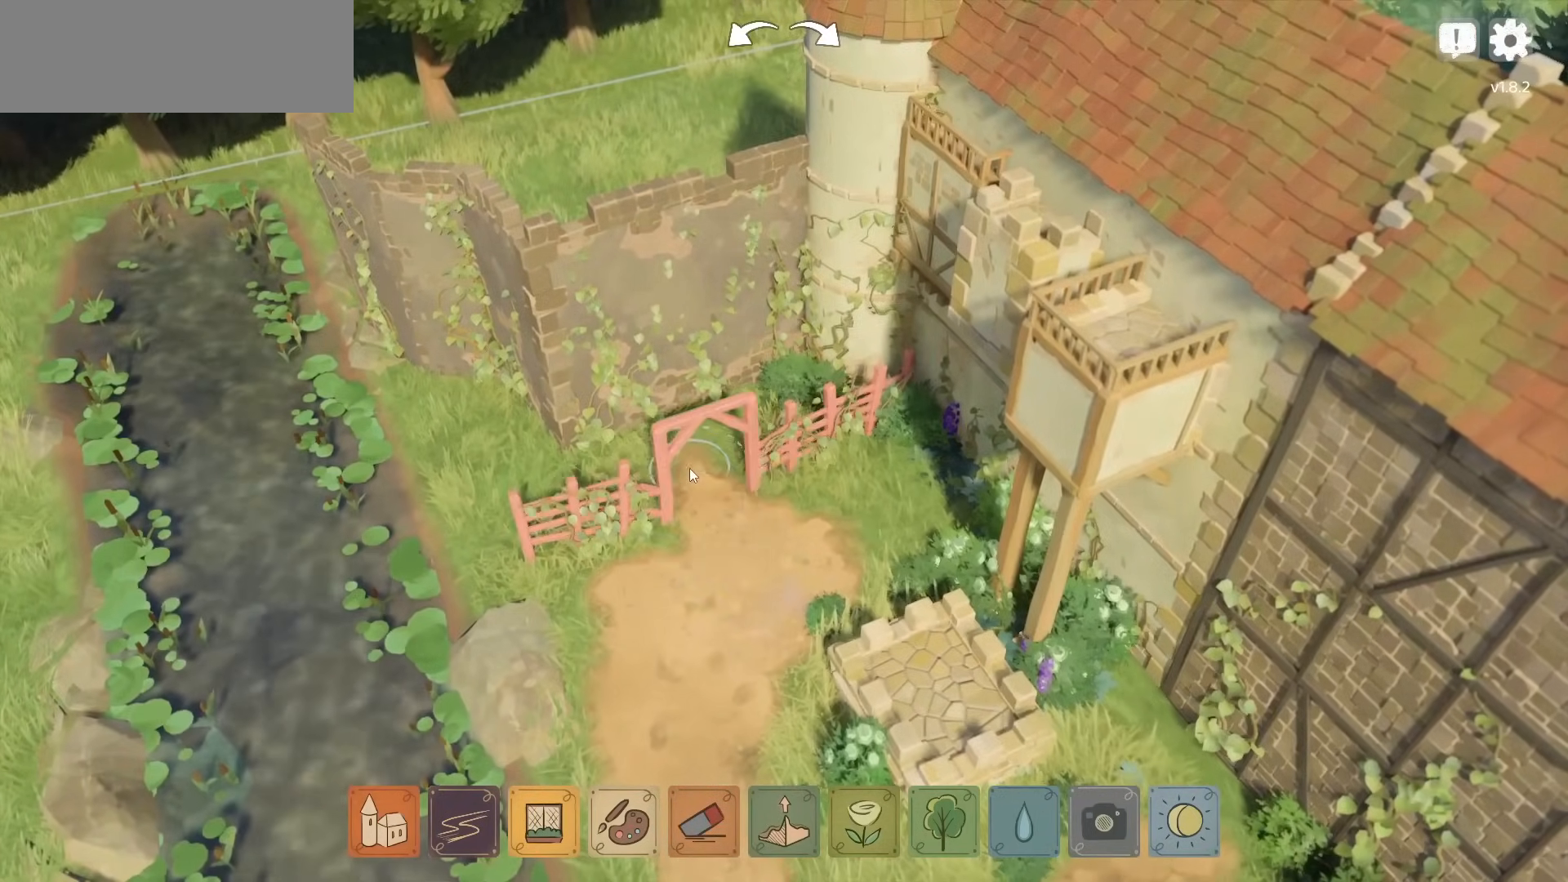
{"keys": [], "mouse": [], "events": [[367, "a", "down"], [500, "a", "up"]]}
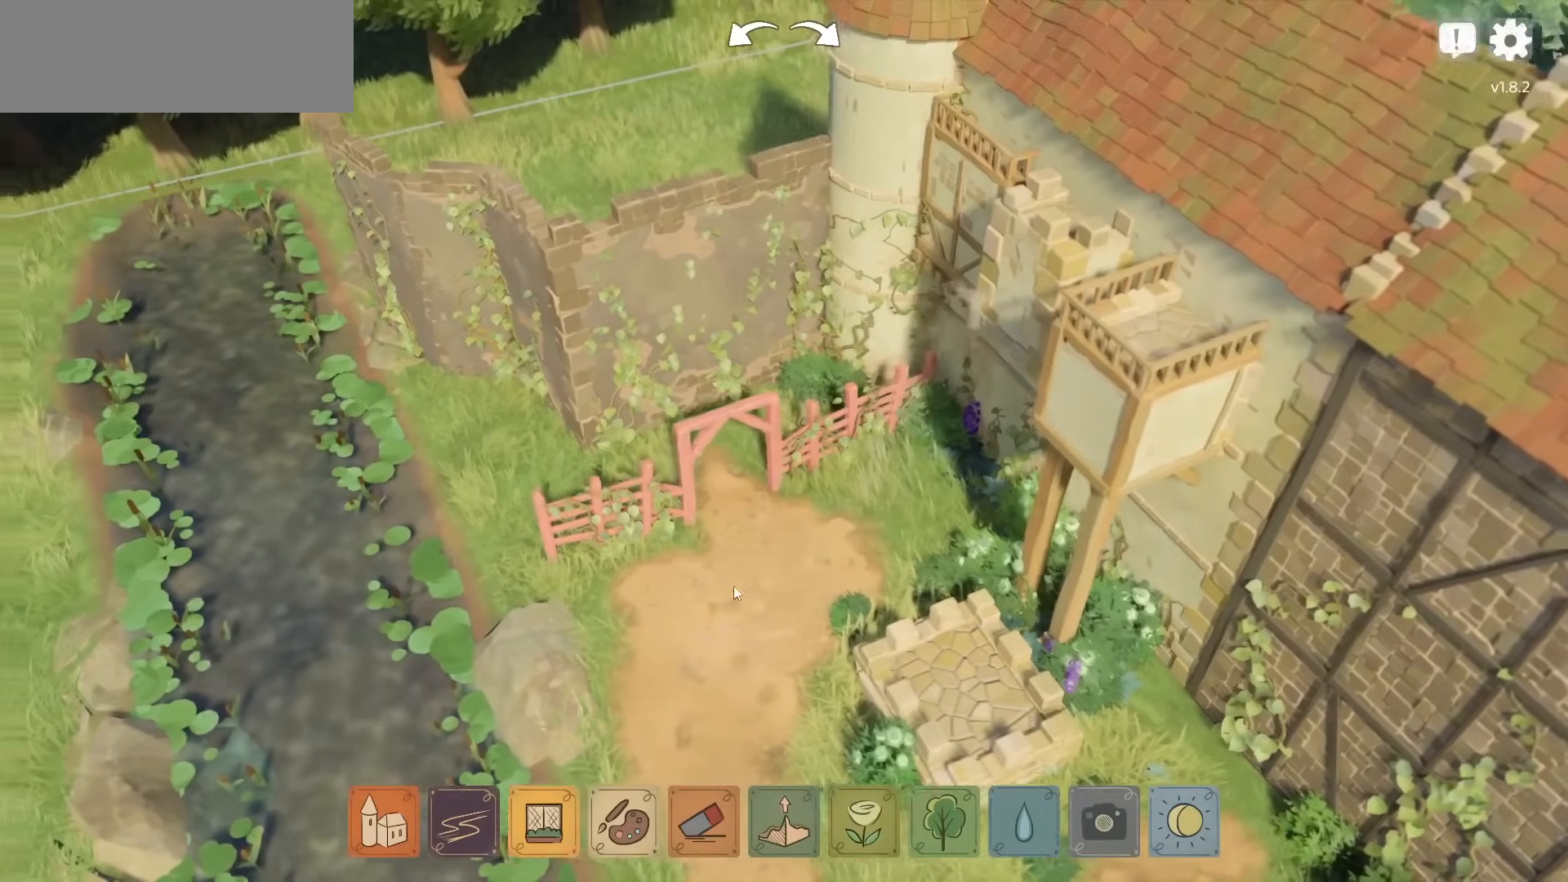
{"keys": [], "mouse": [], "events": []}
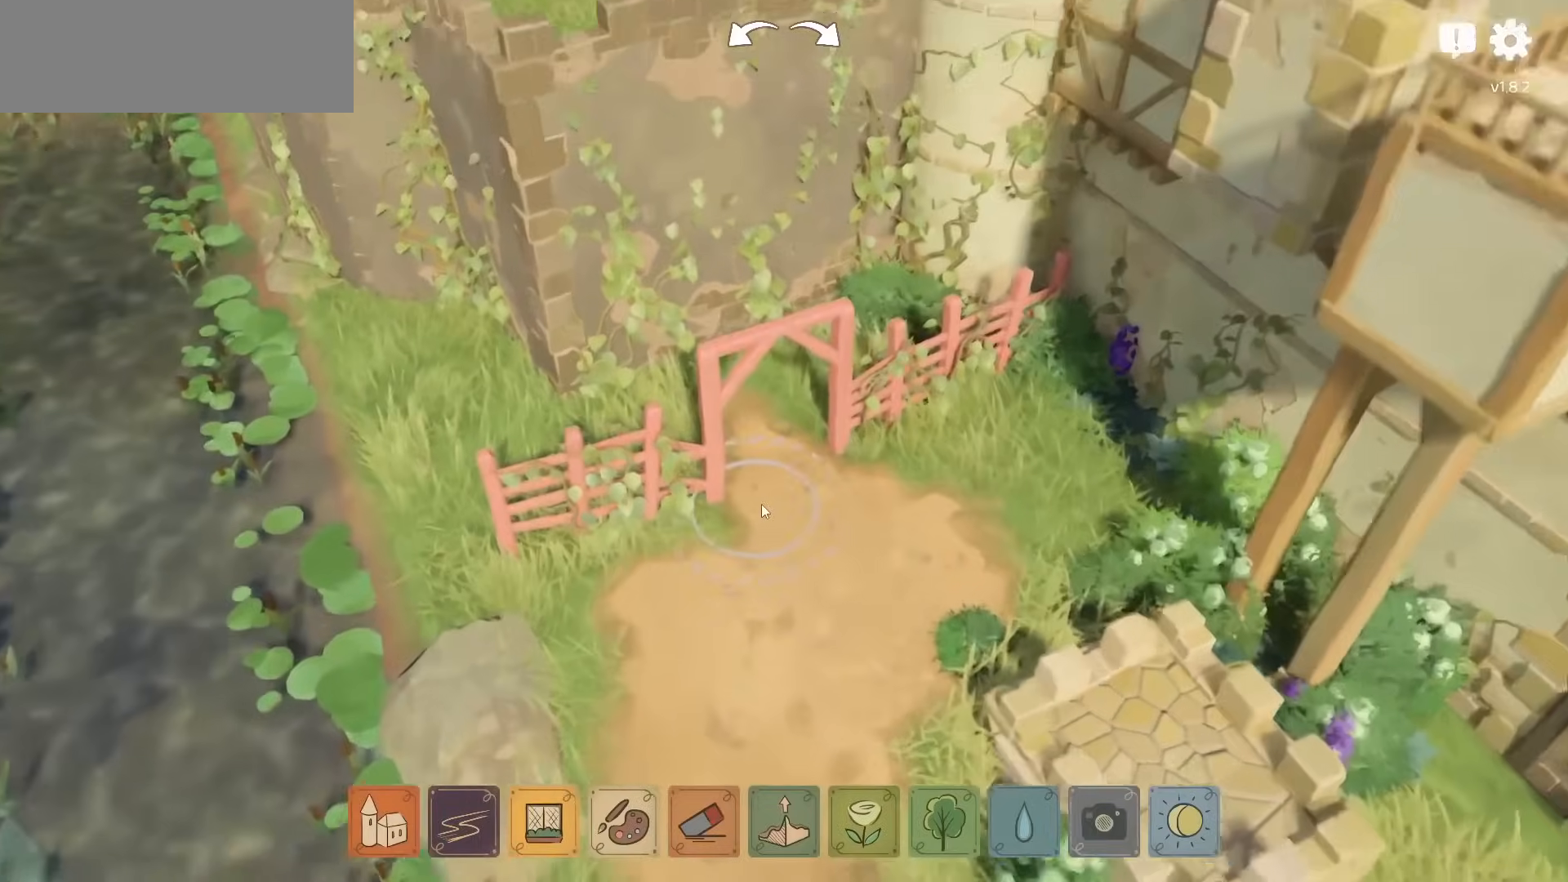
{"keys": [], "mouse": [], "events": []}
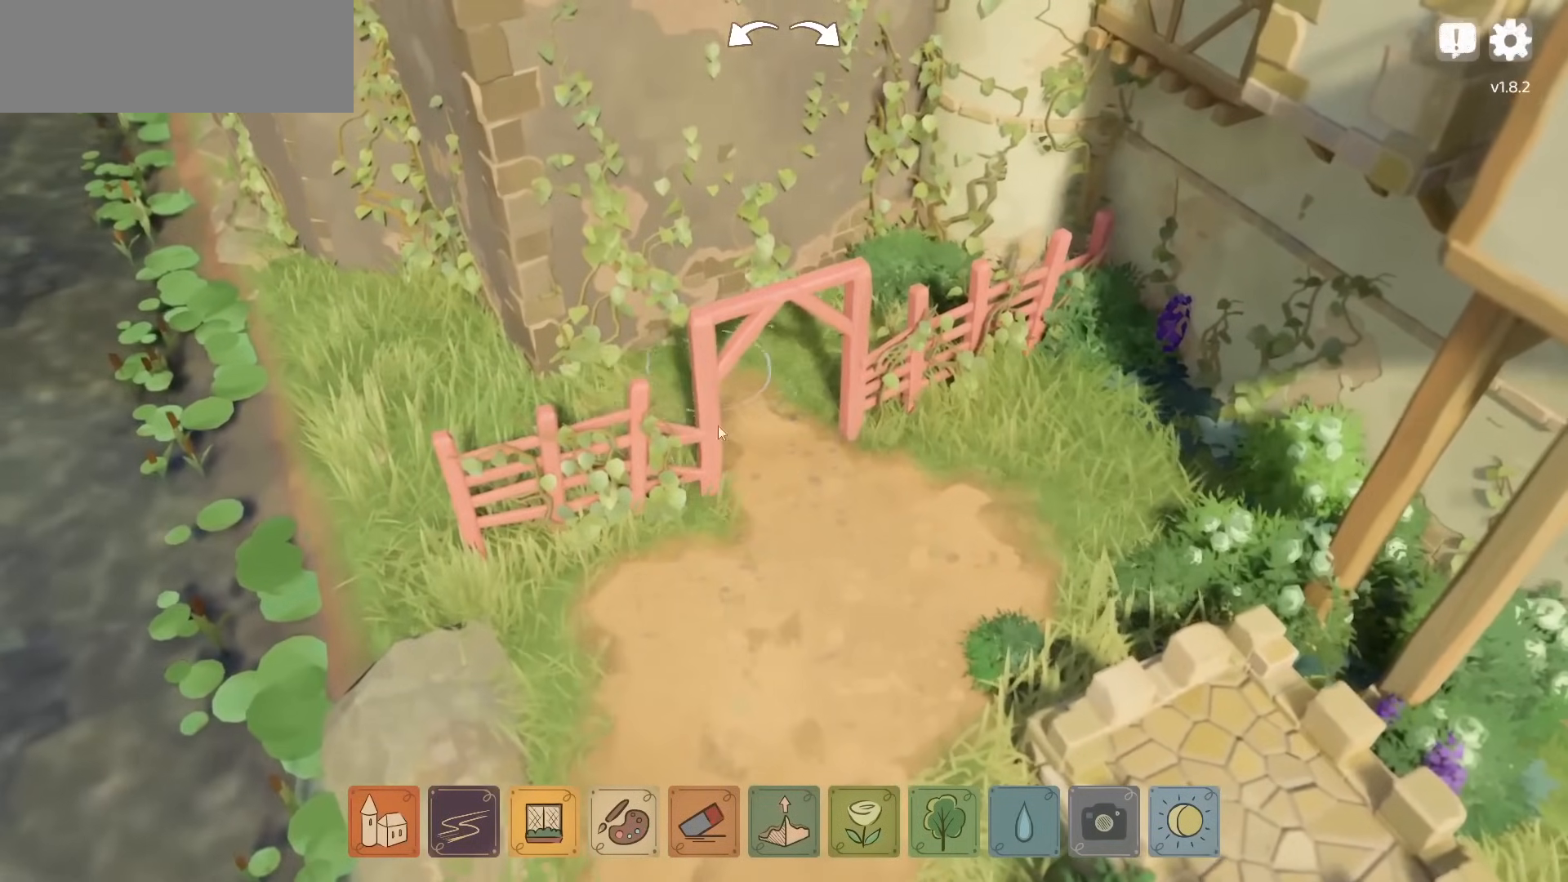
{"keys": [], "mouse": [], "events": []}